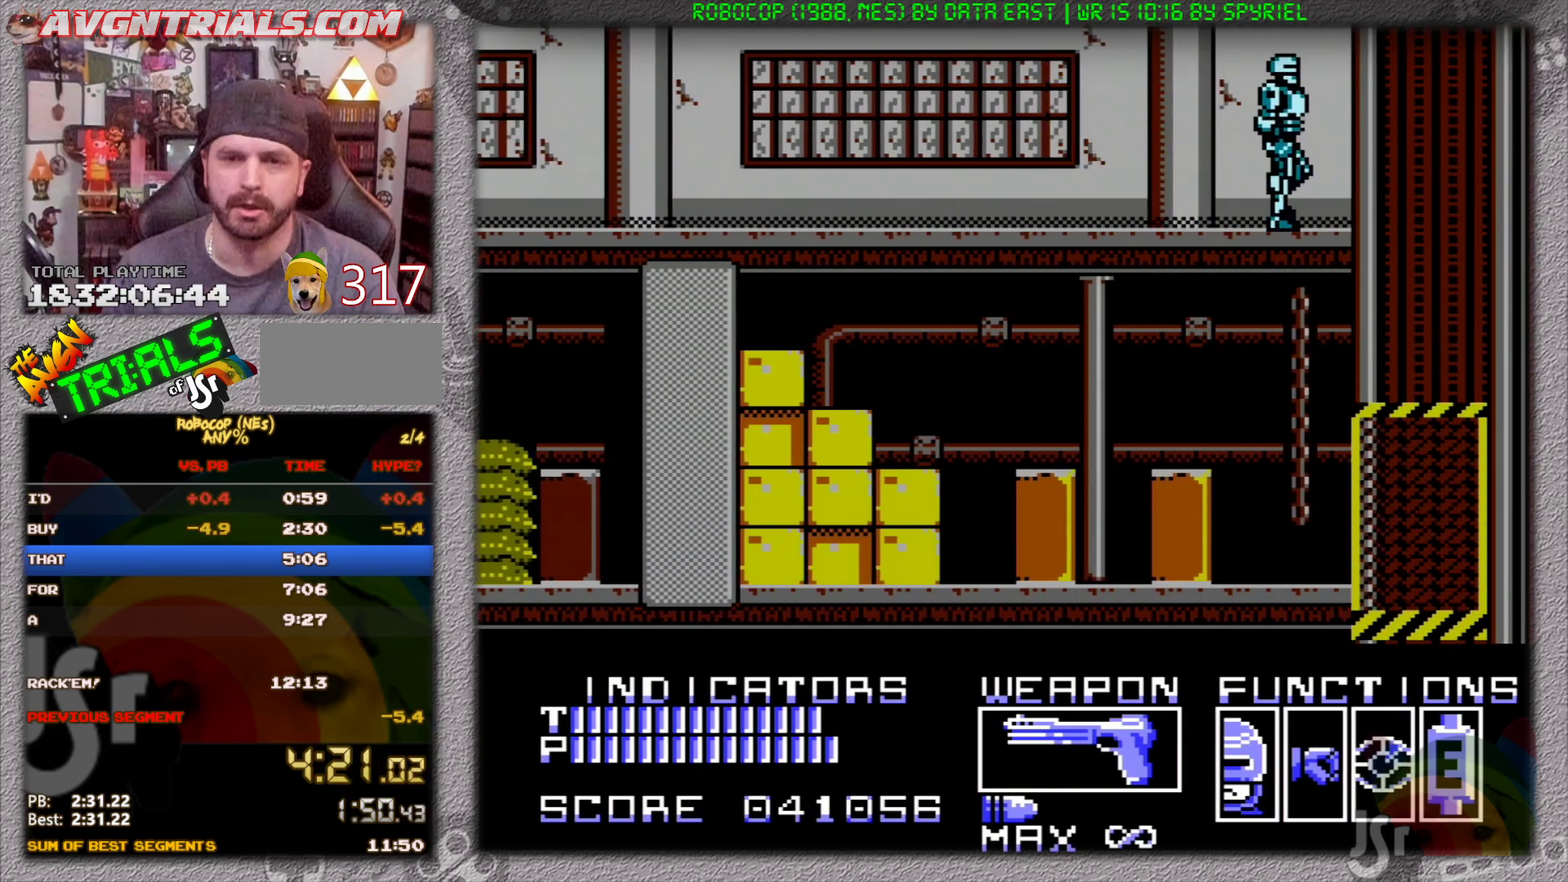
Gameplay with a controller (Nintendo layout); each line is a JSON object with the inputs held at the frame after it. "events" lists button and stick changes between this image and that frame as [ms after this image, input, new state], when the widget could be followed in between. Not read: L3 R3.
{"buttons": ["DPAD_RIGHT"], "events": []}
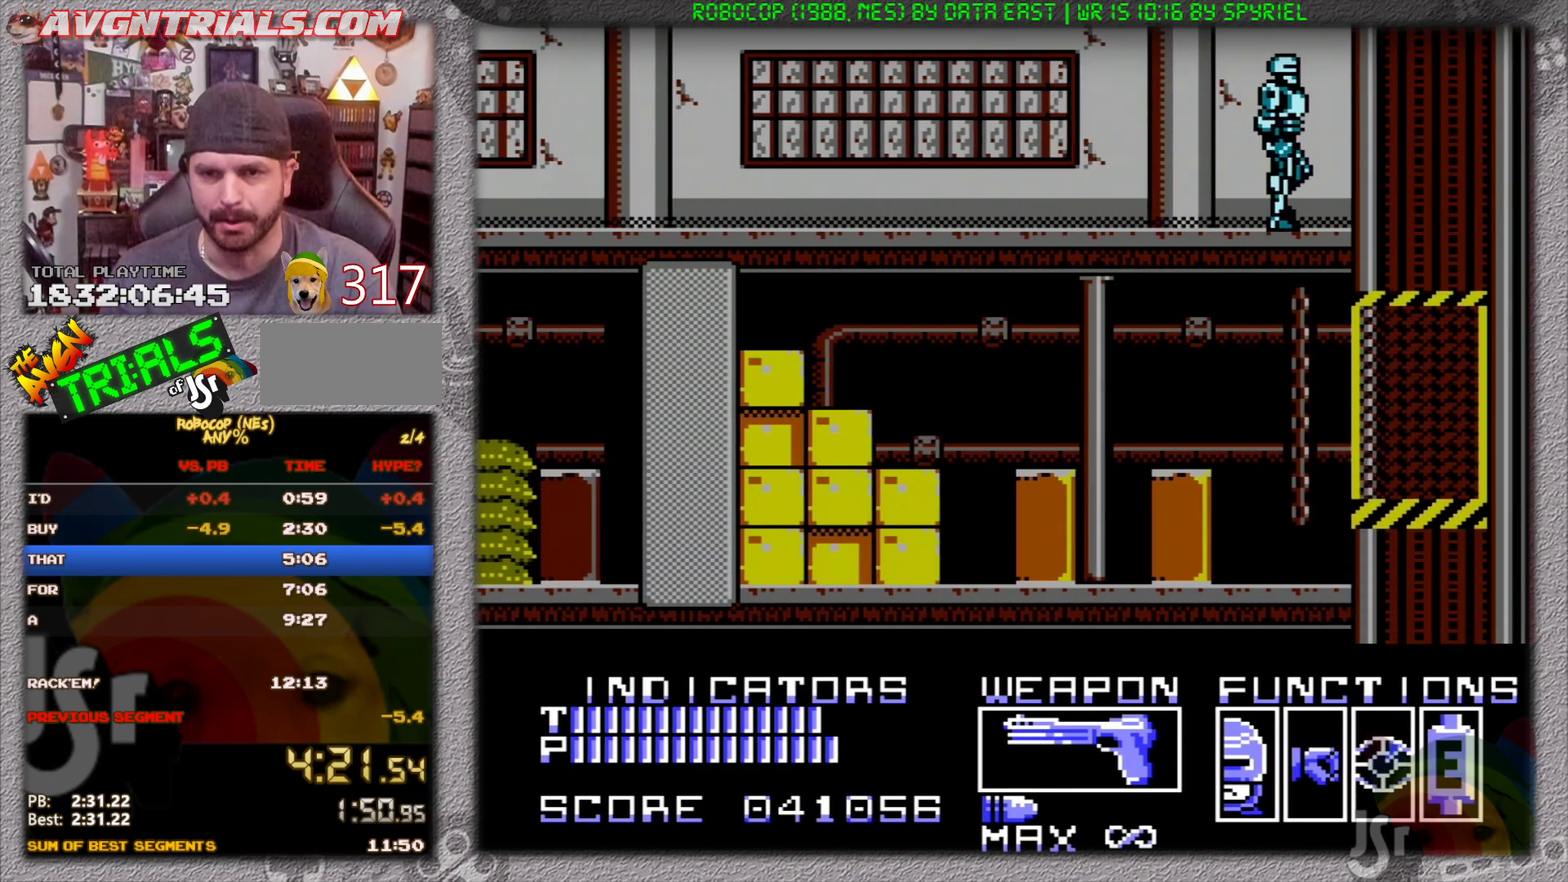
{"buttons": ["DPAD_RIGHT"], "events": []}
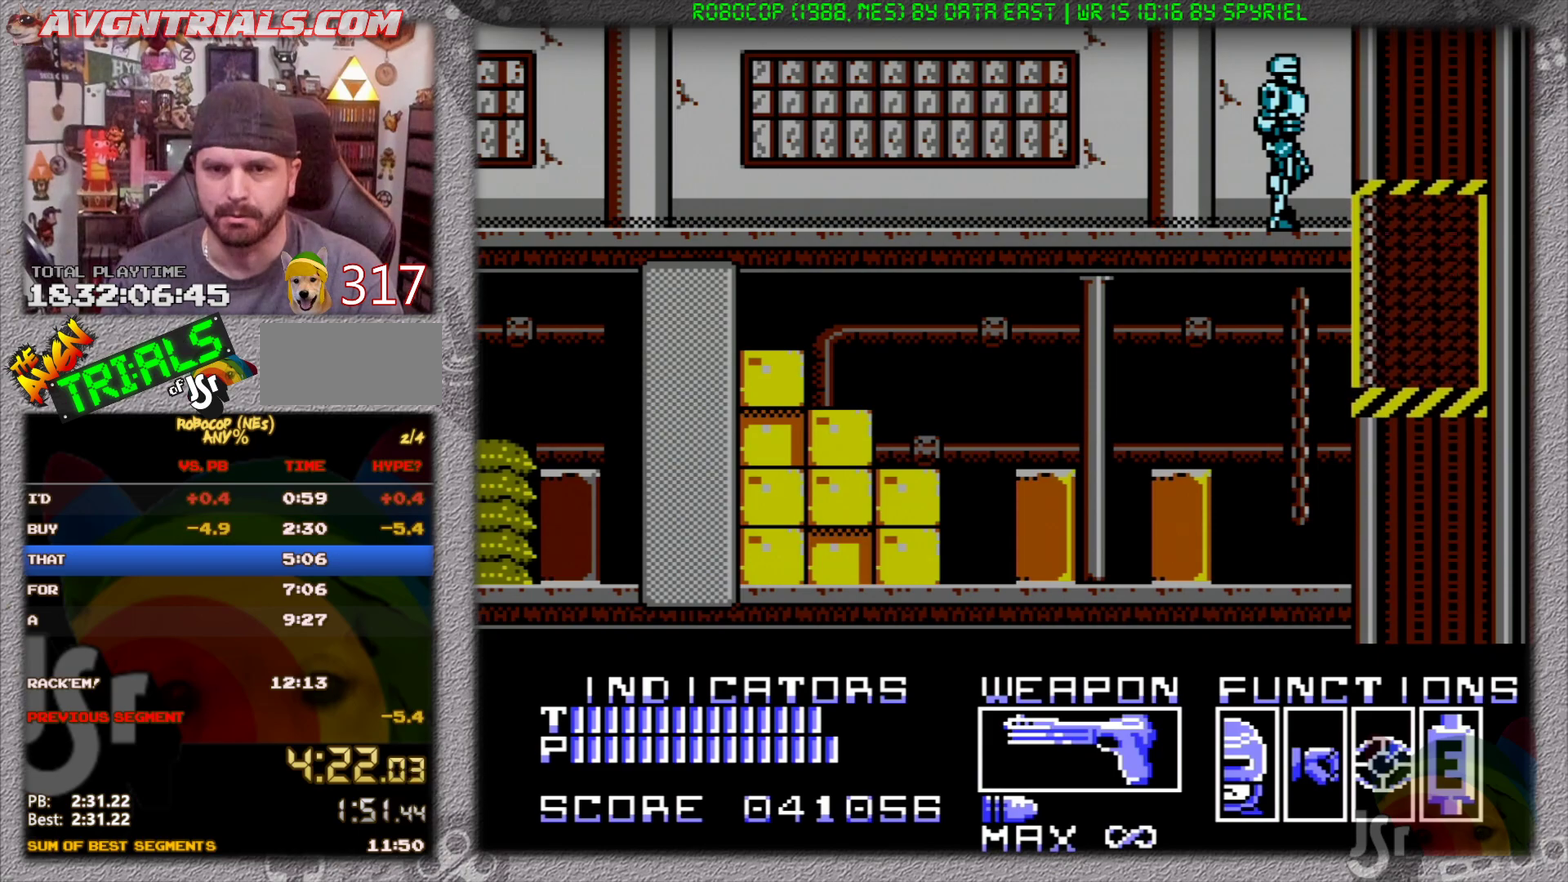
{"buttons": ["DPAD_RIGHT"], "events": []}
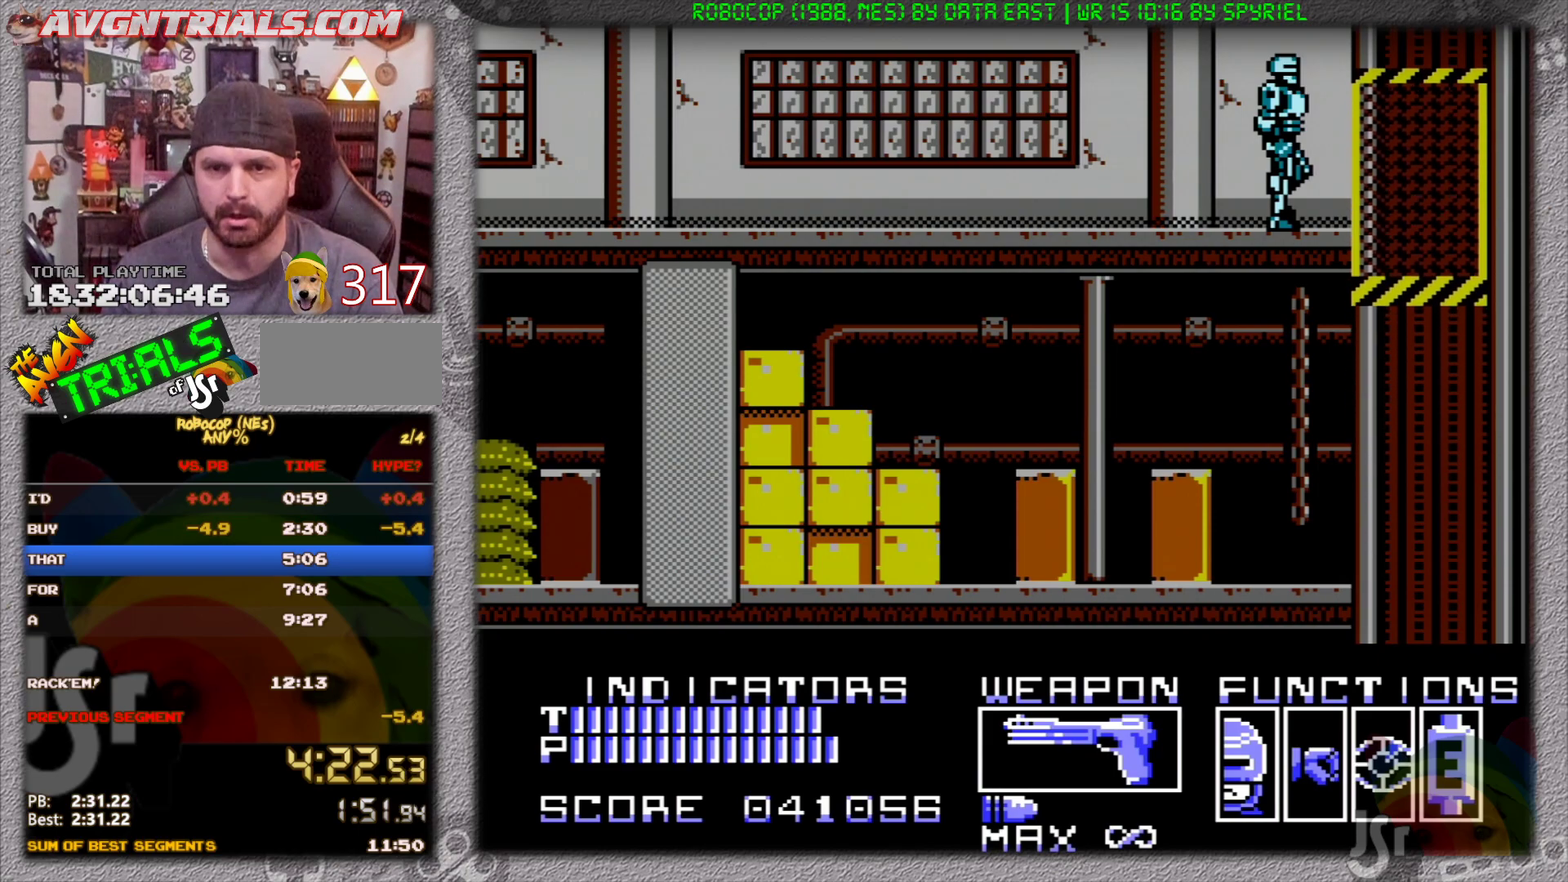
{"buttons": ["DPAD_RIGHT"], "events": []}
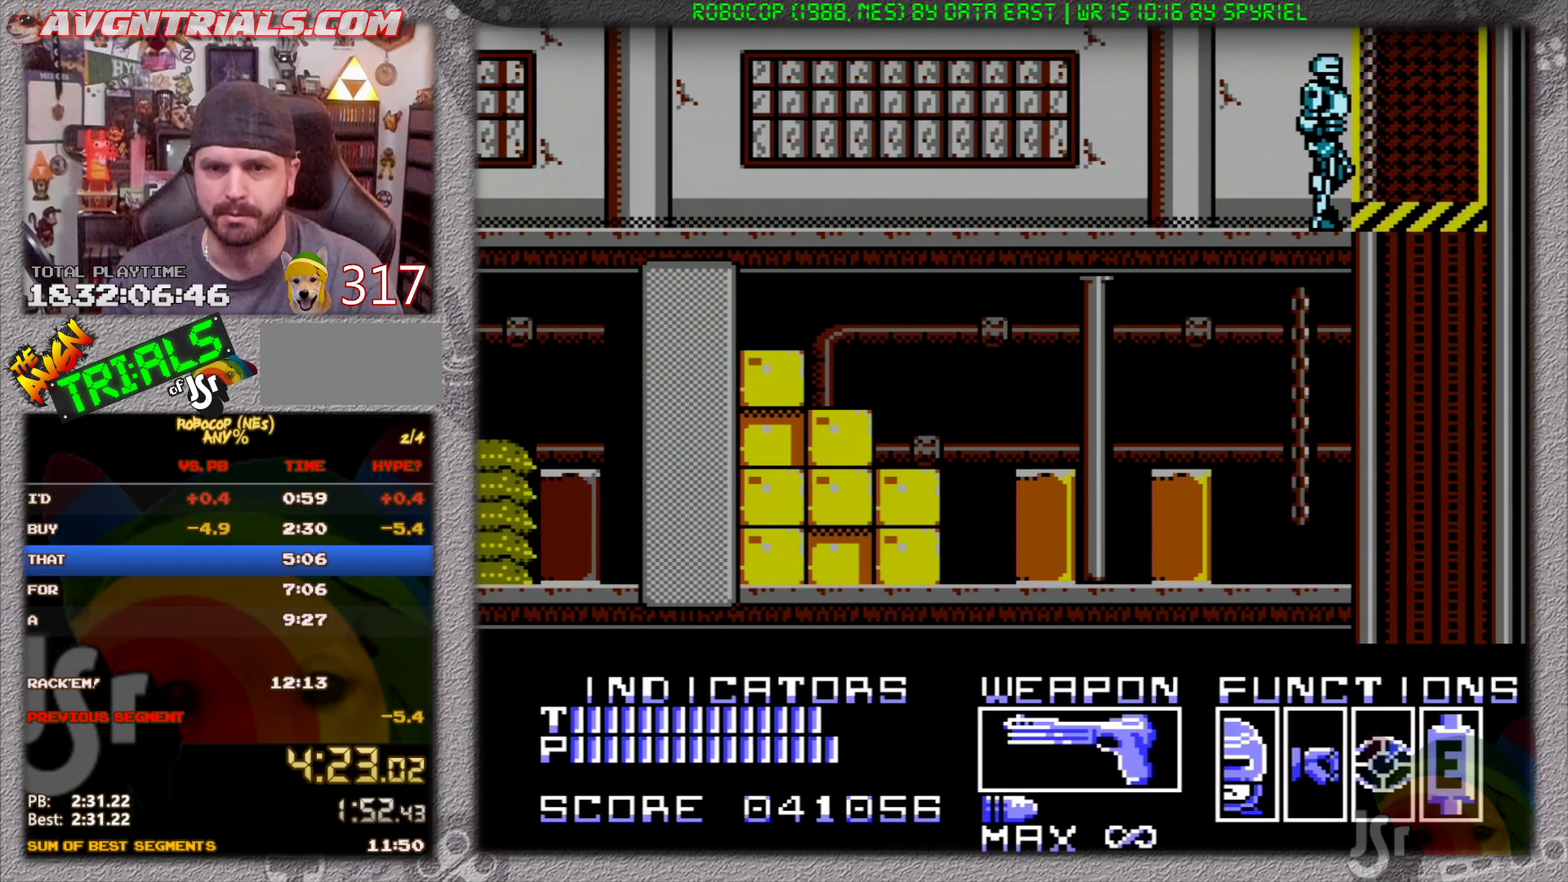
{"buttons": ["DPAD_DOWN"], "events": [[383, "DPAD_DOWN", "down"], [383, "DPAD_RIGHT", "up"]]}
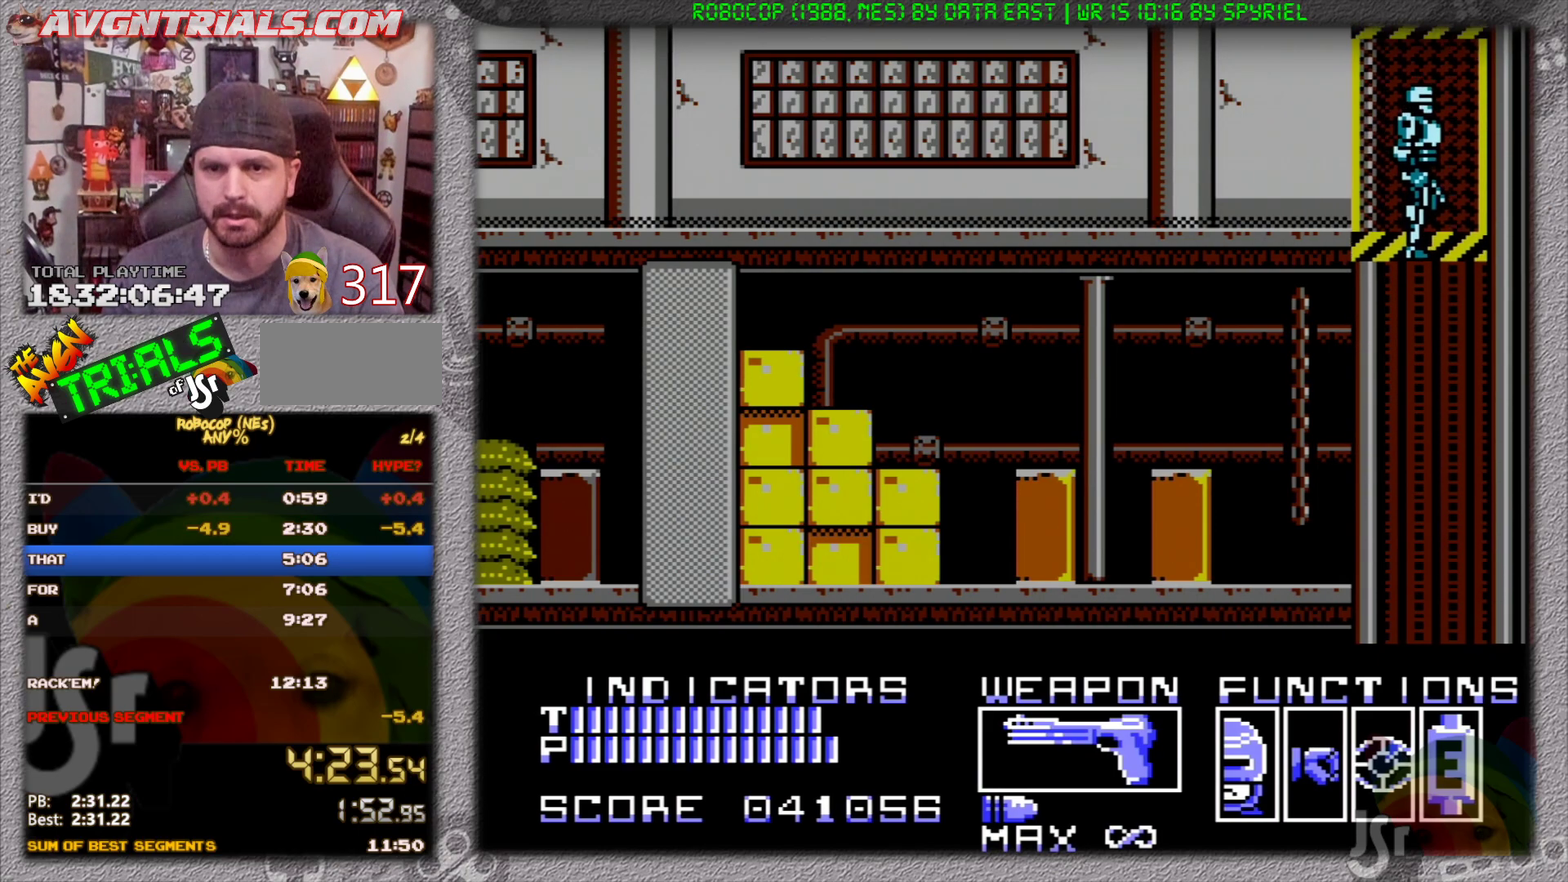
{"buttons": ["DPAD_DOWN"], "events": []}
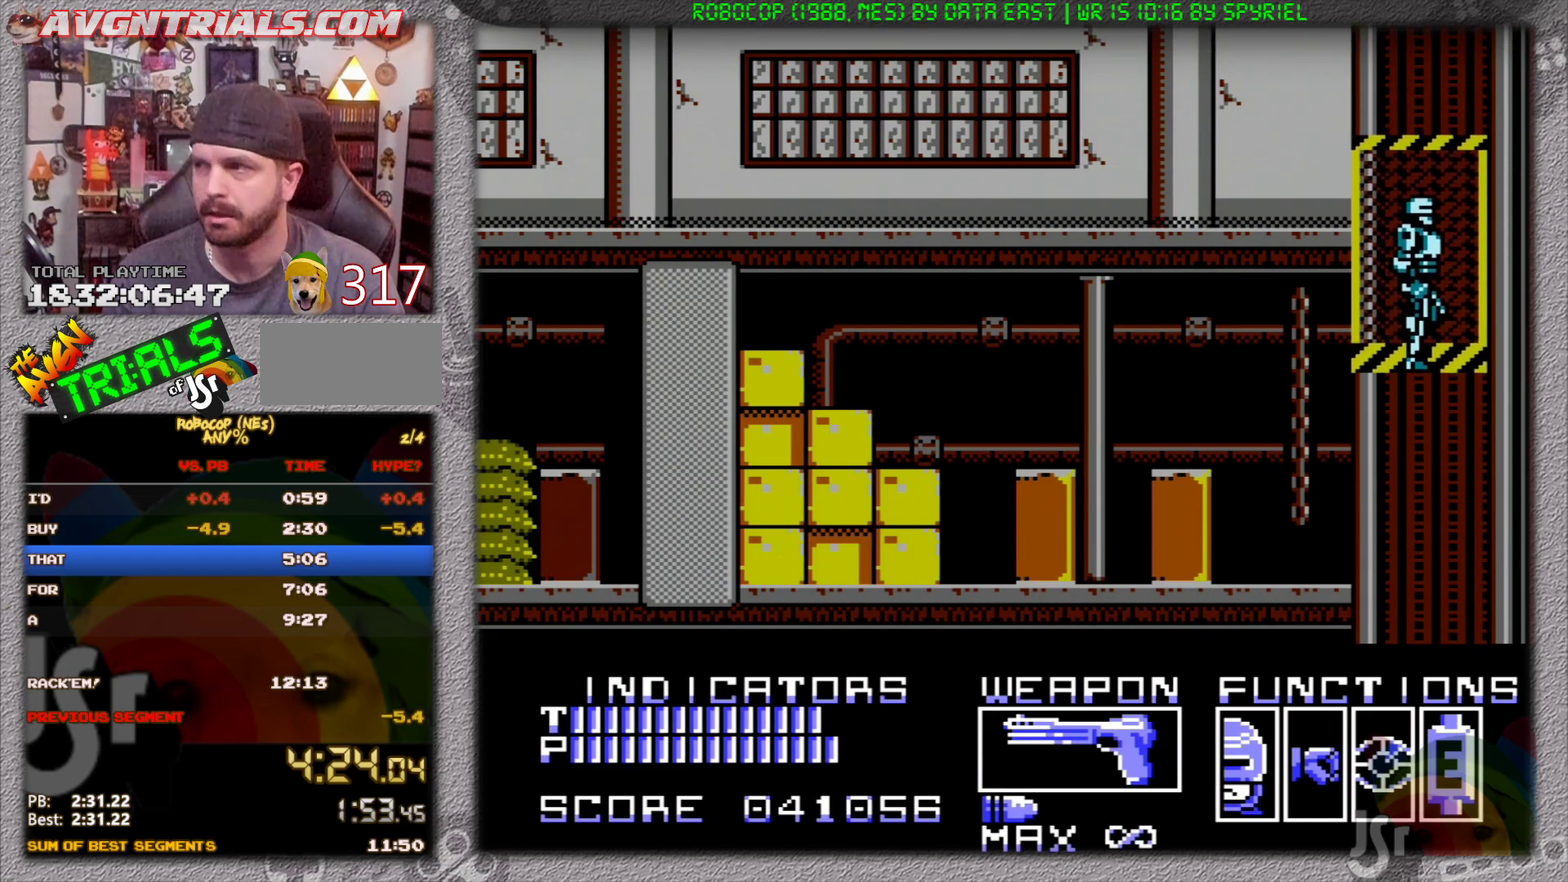
{"buttons": ["DPAD_DOWN"], "events": []}
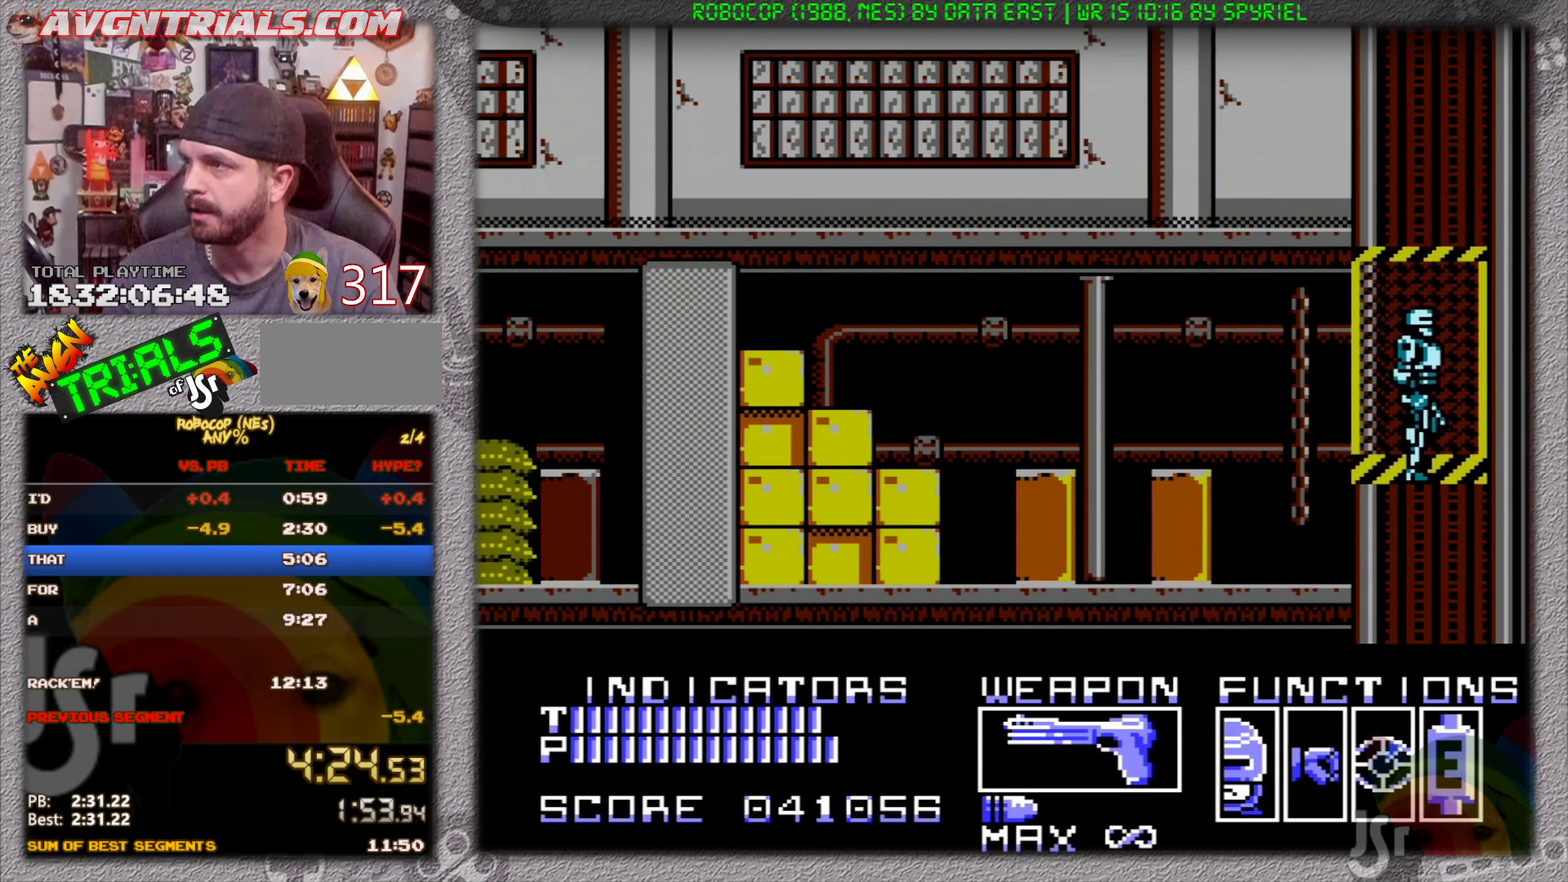
{"buttons": ["DPAD_DOWN"], "events": []}
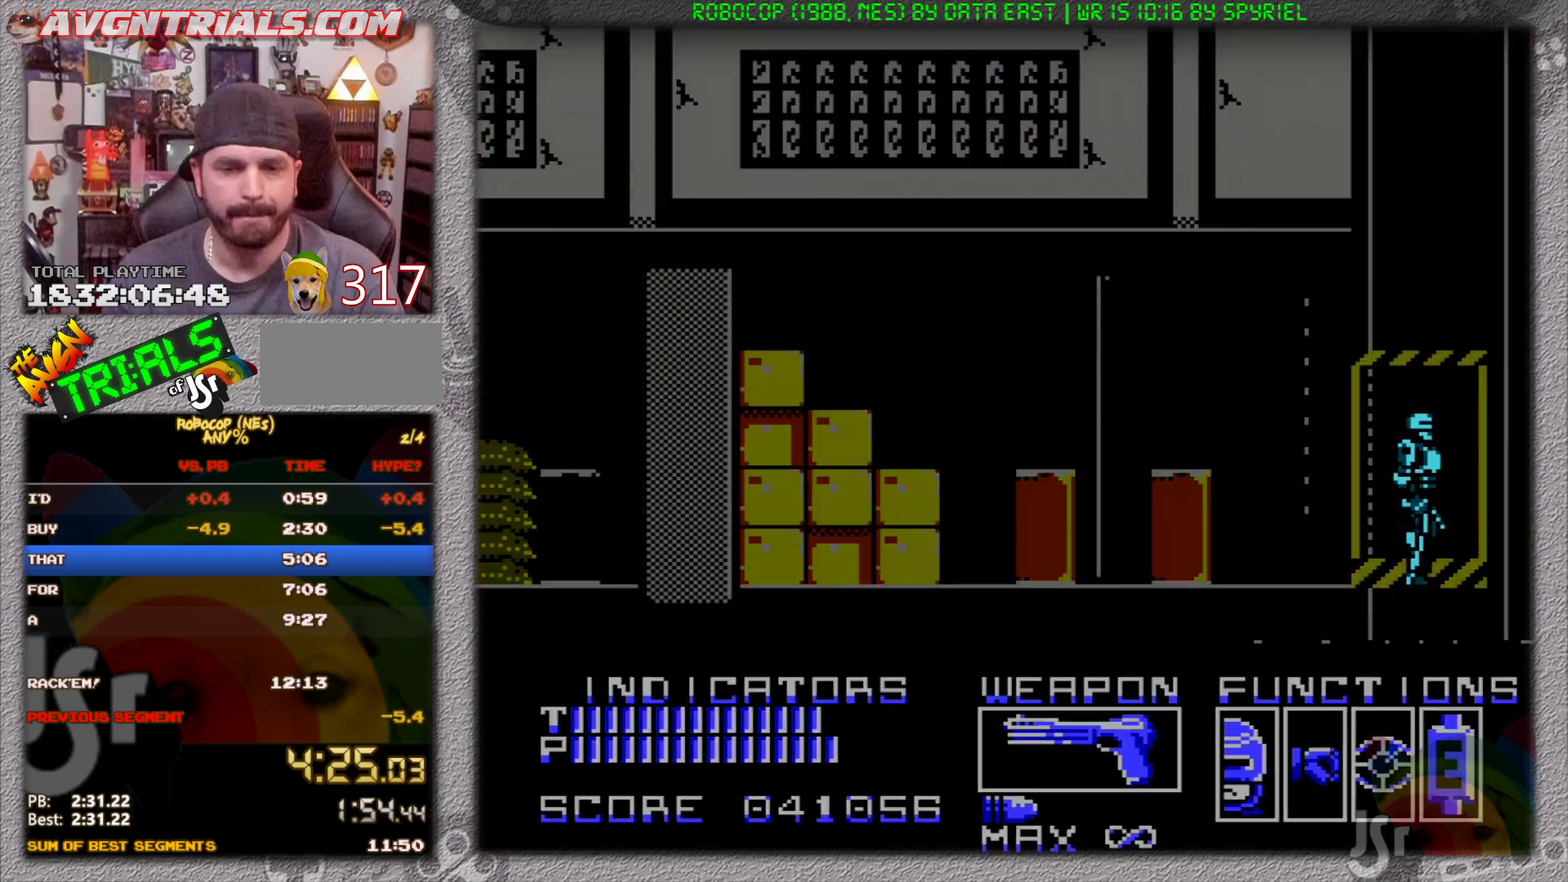
{"buttons": ["DPAD_DOWN"], "events": []}
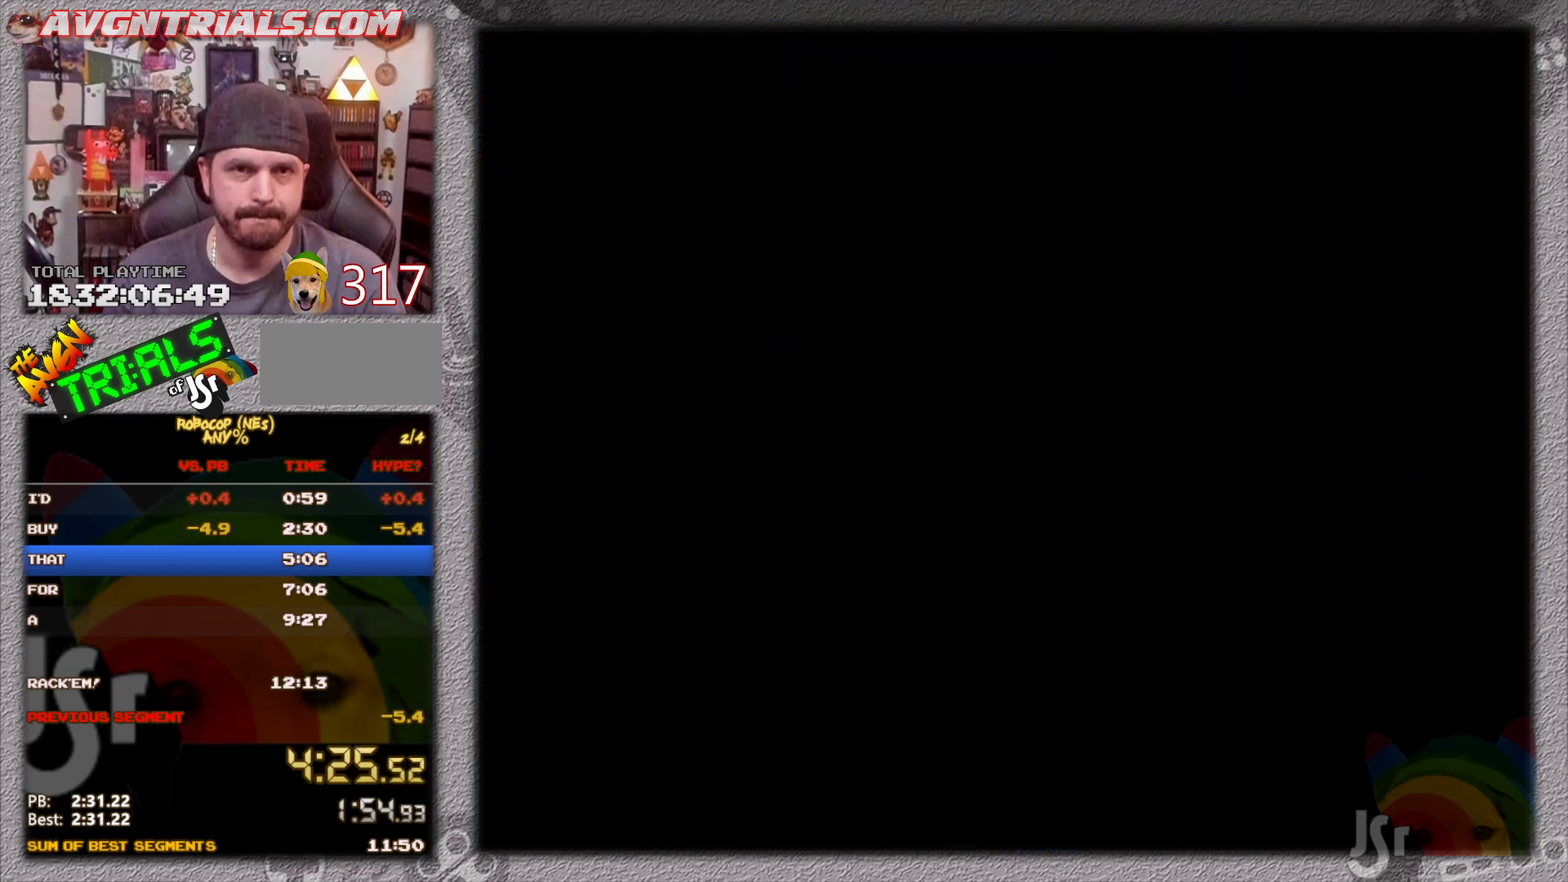
{"buttons": ["DPAD_DOWN"], "events": []}
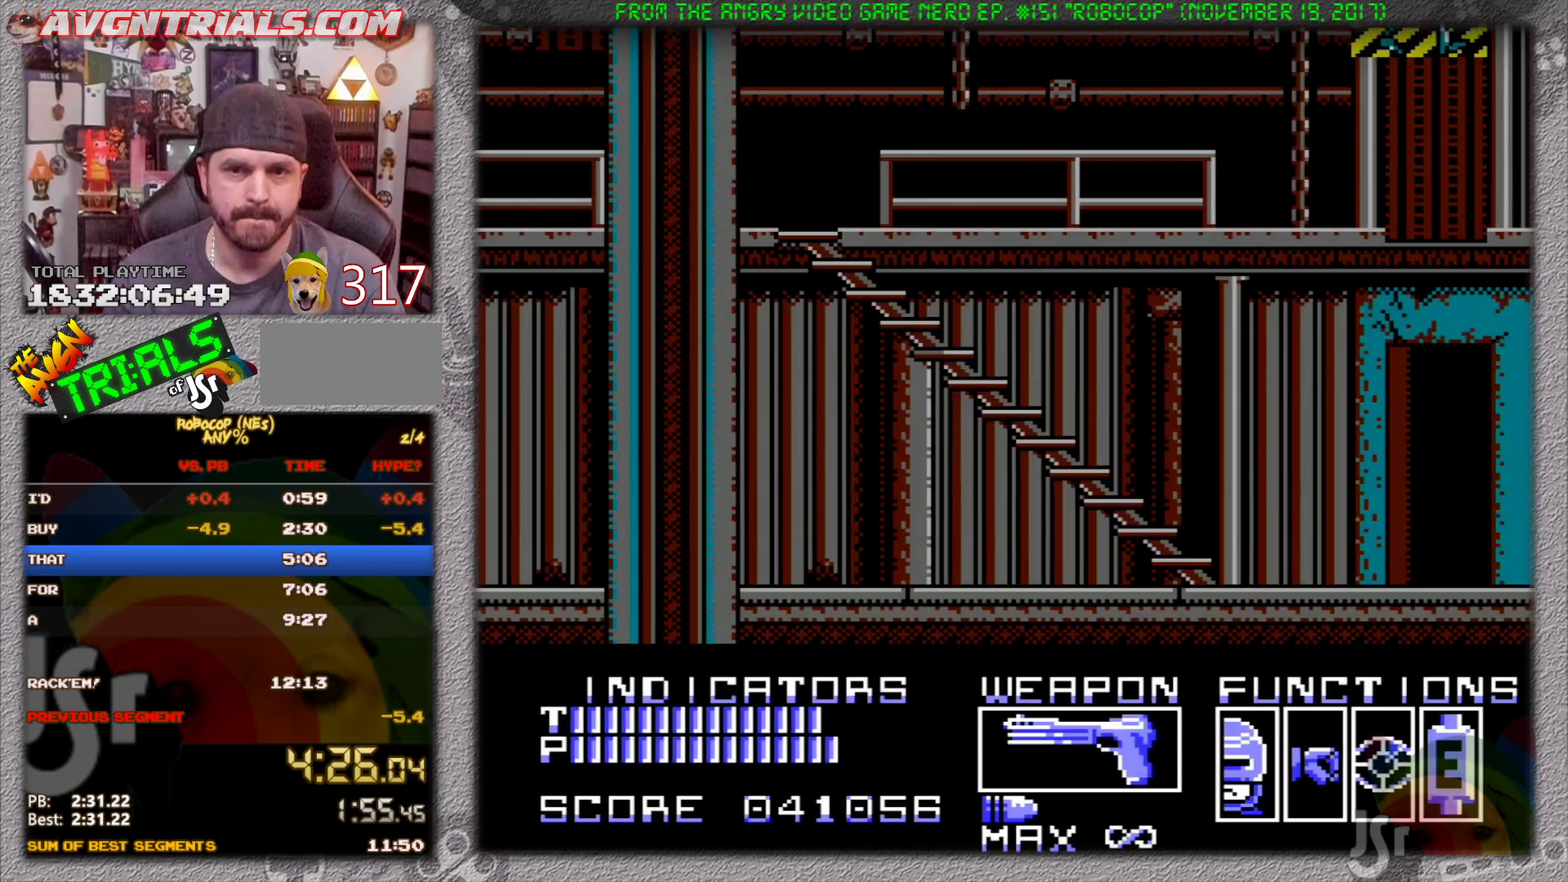
{"buttons": ["DPAD_DOWN"], "events": []}
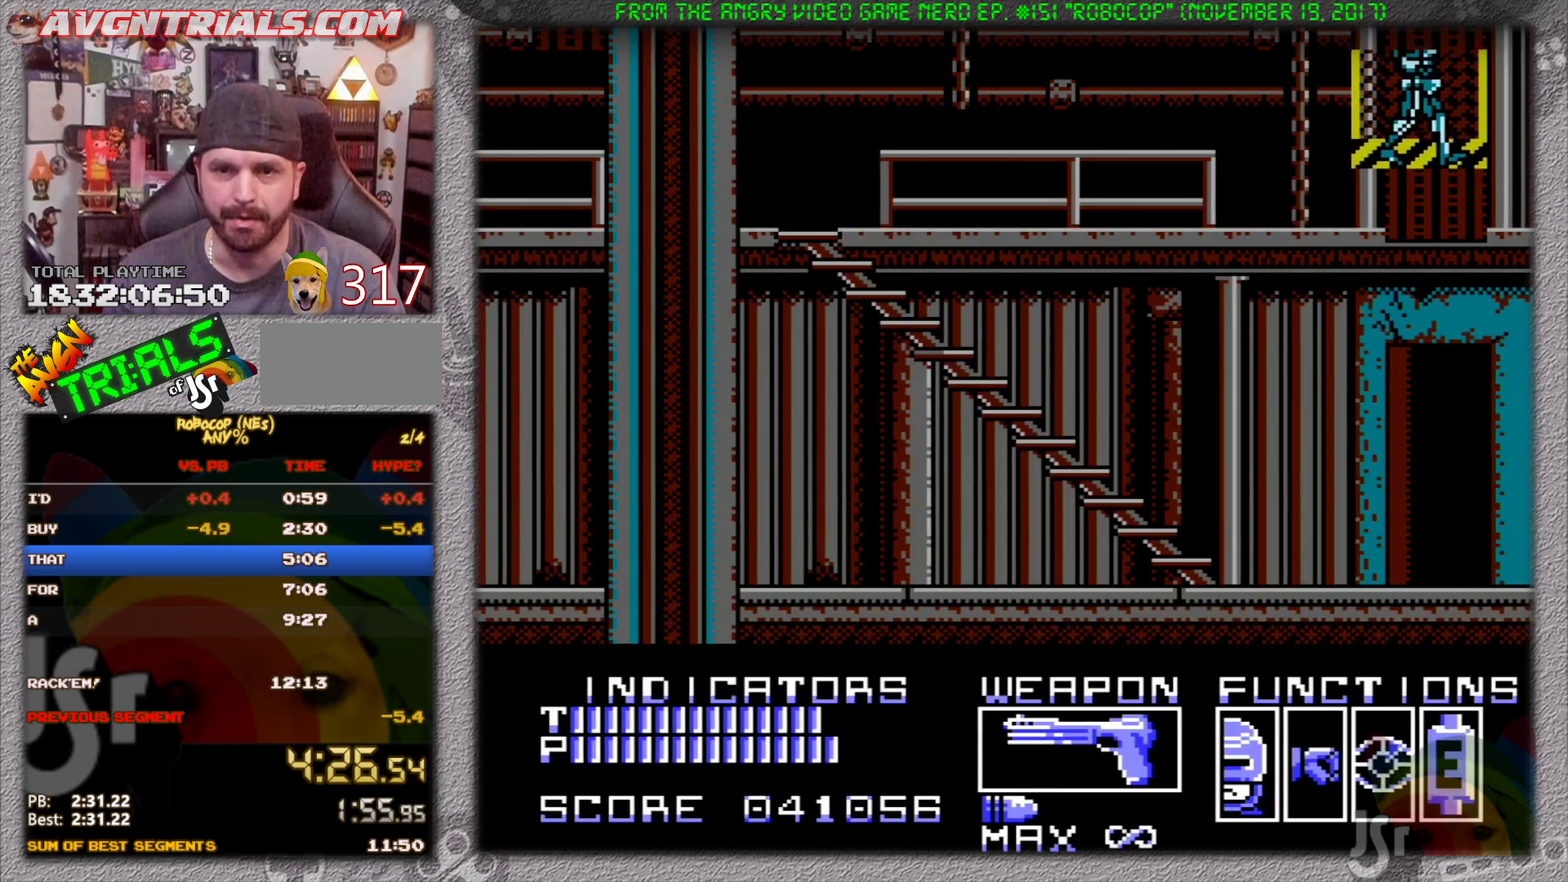
{"buttons": ["DPAD_DOWN"], "events": []}
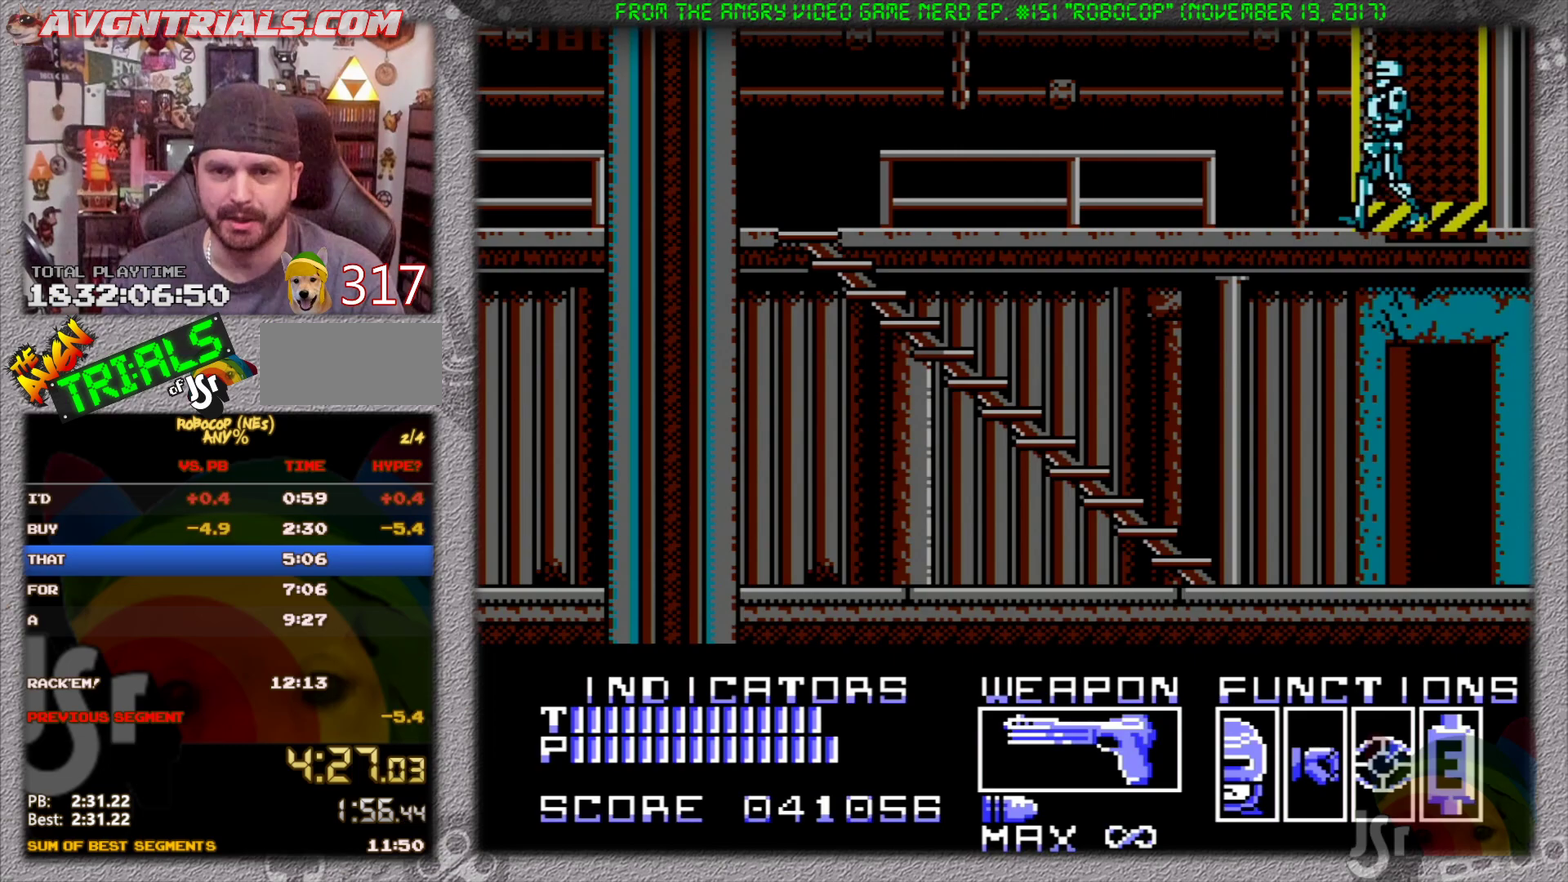
{"buttons": ["DPAD_DOWN"], "events": []}
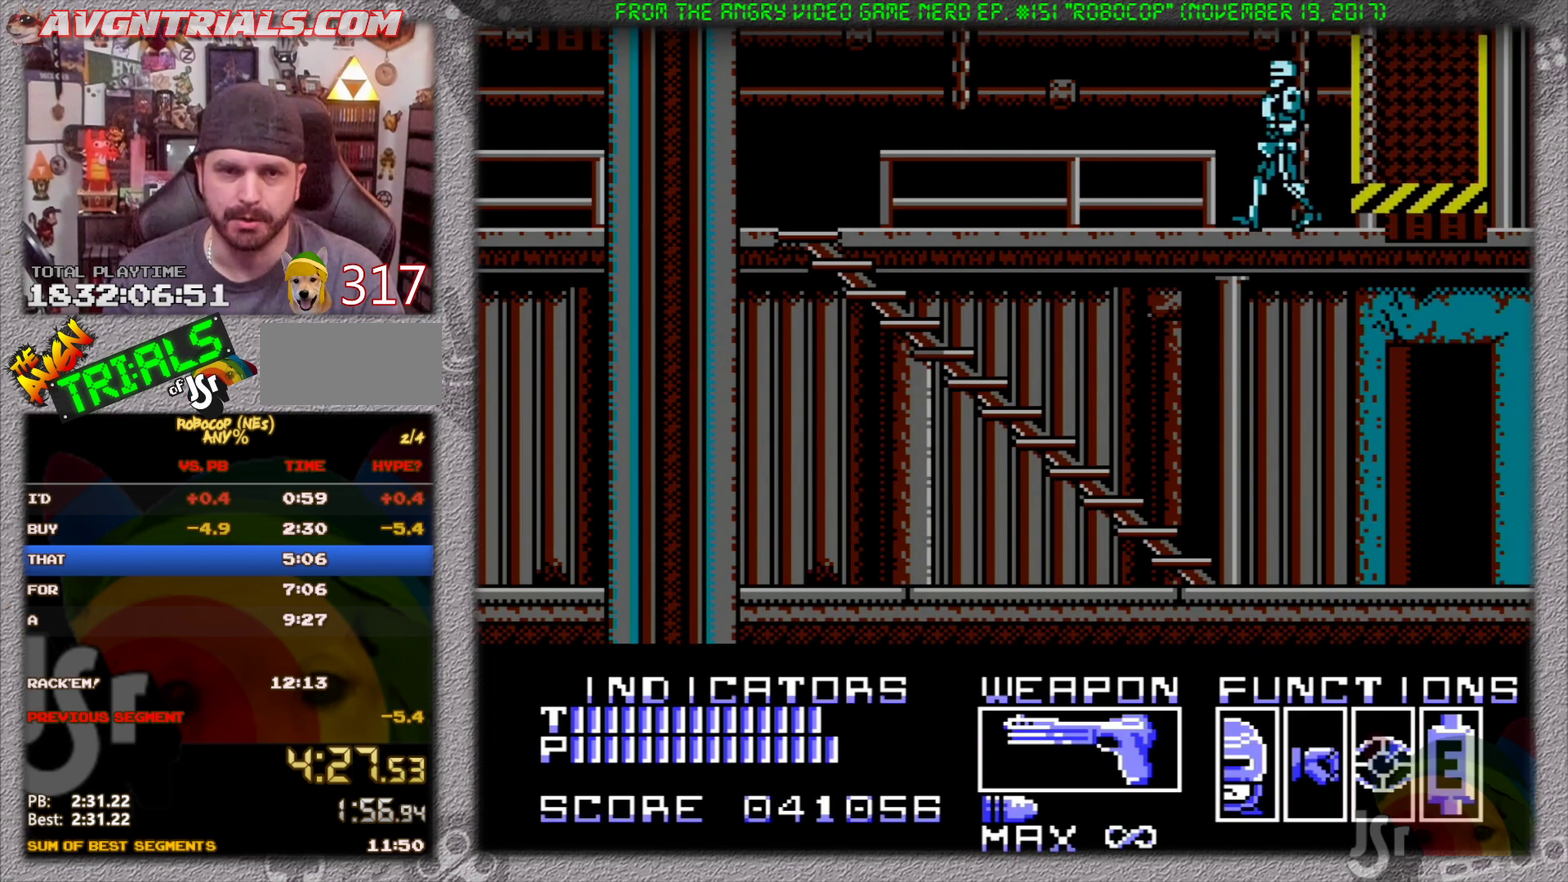
{"buttons": ["DPAD_DOWN"], "events": []}
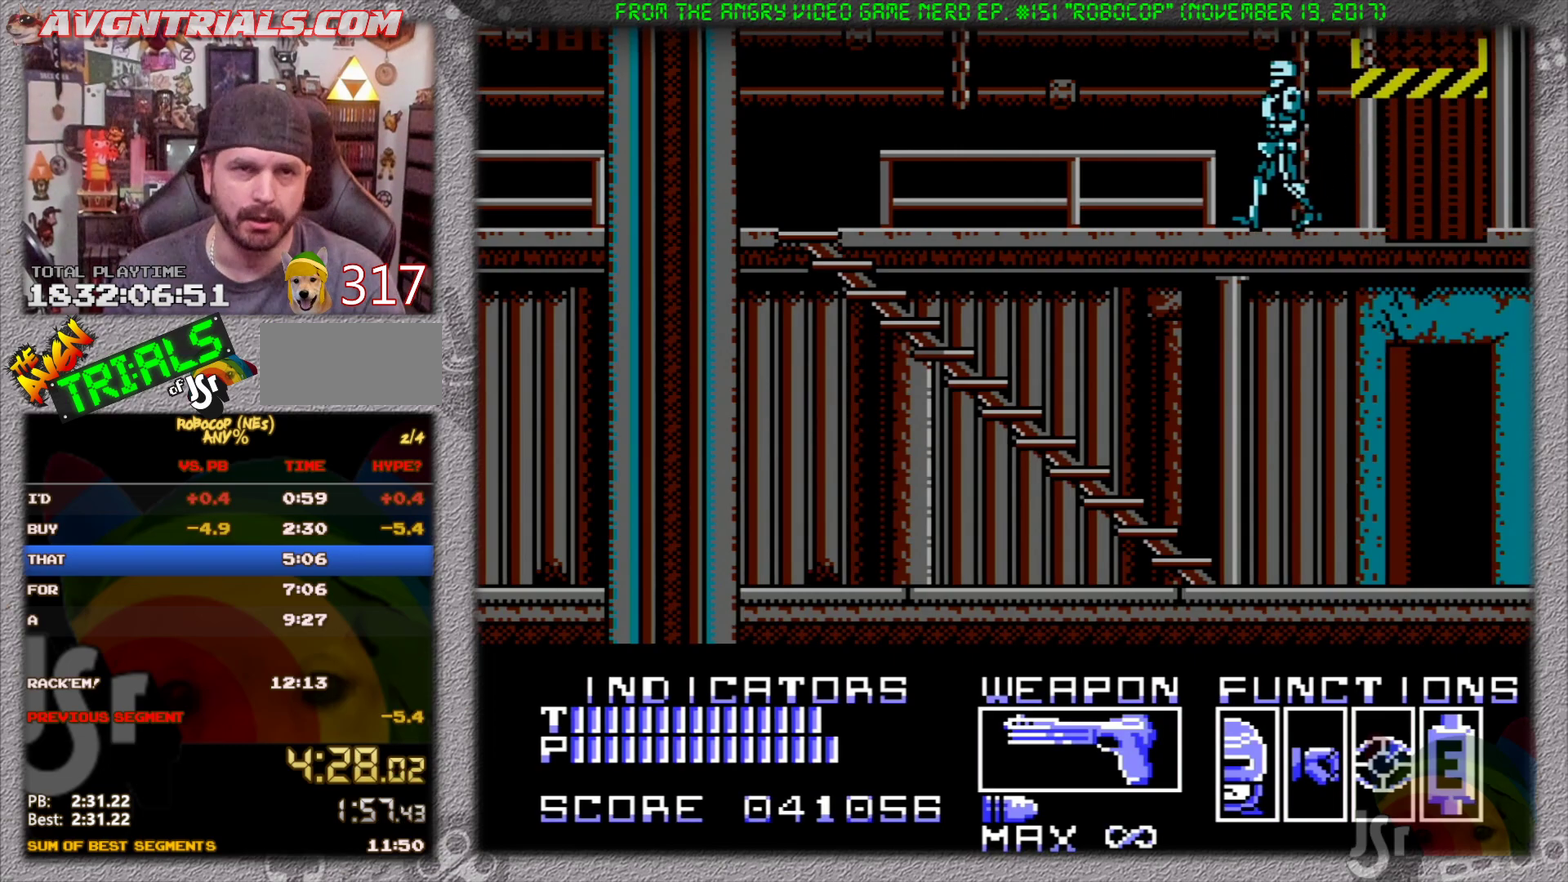
{"buttons": ["DPAD_LEFT"], "events": [[450, "DPAD_LEFT", "down"], [483, "DPAD_DOWN", "up"]]}
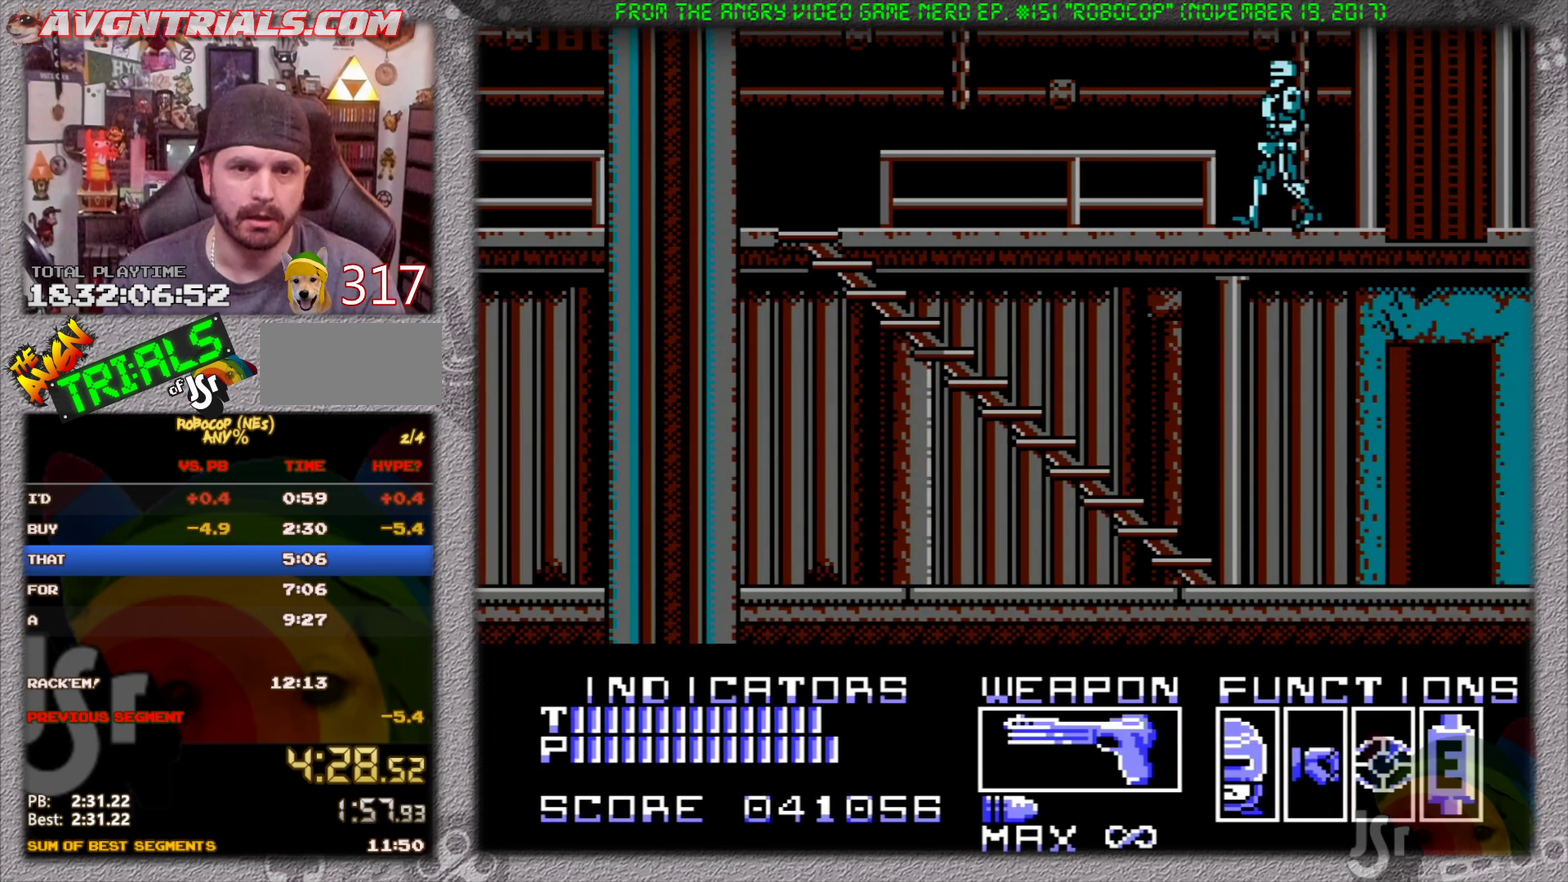
{"buttons": ["DPAD_LEFT"], "events": []}
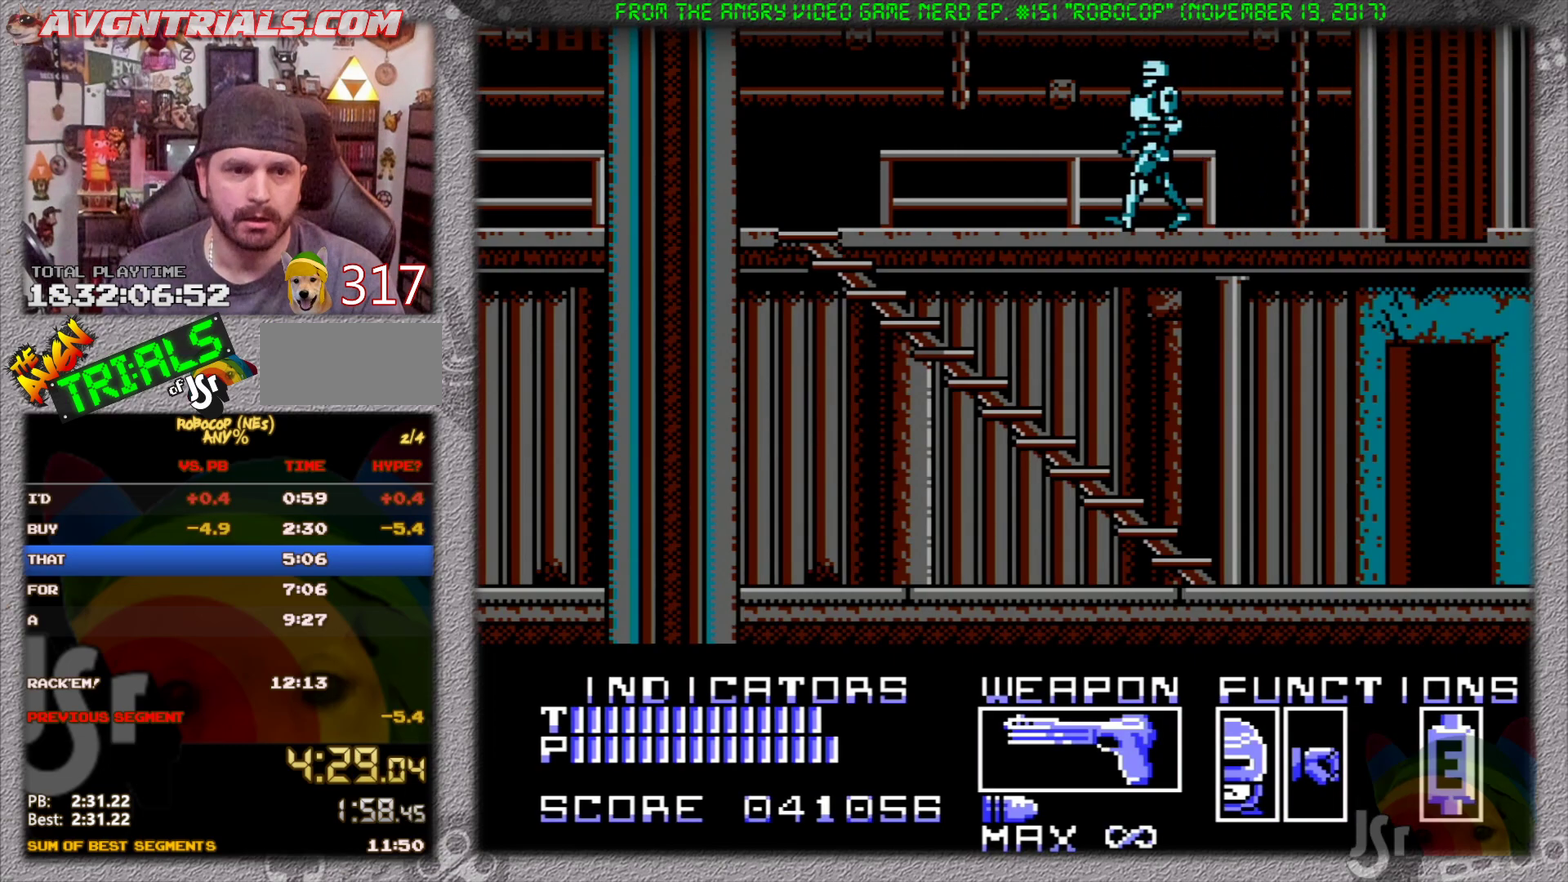
{"buttons": ["DPAD_LEFT"], "events": []}
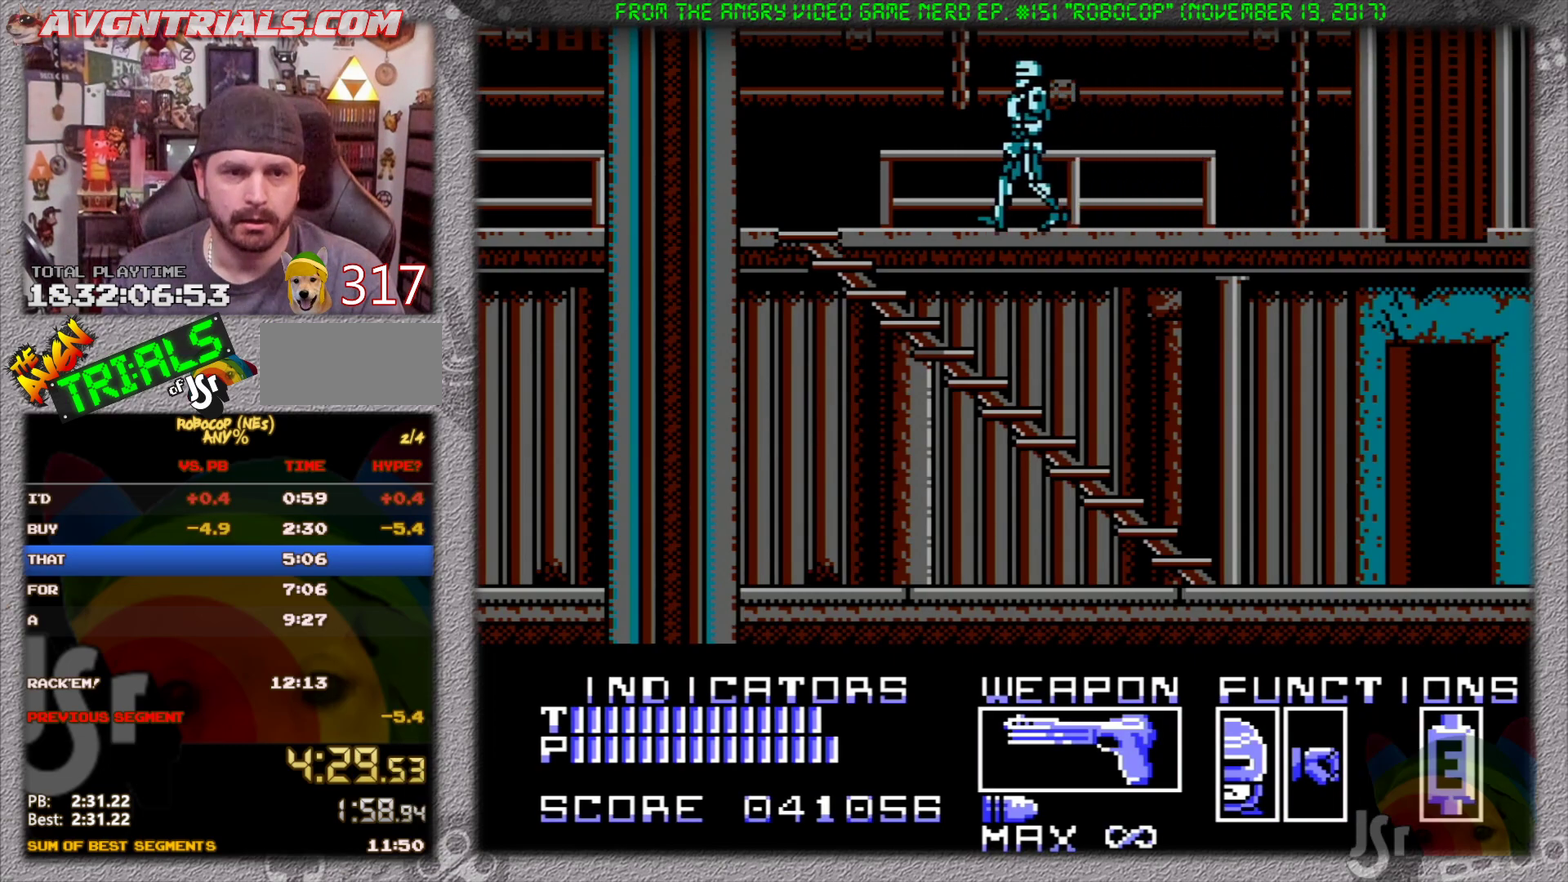
{"buttons": ["DPAD_LEFT"], "events": []}
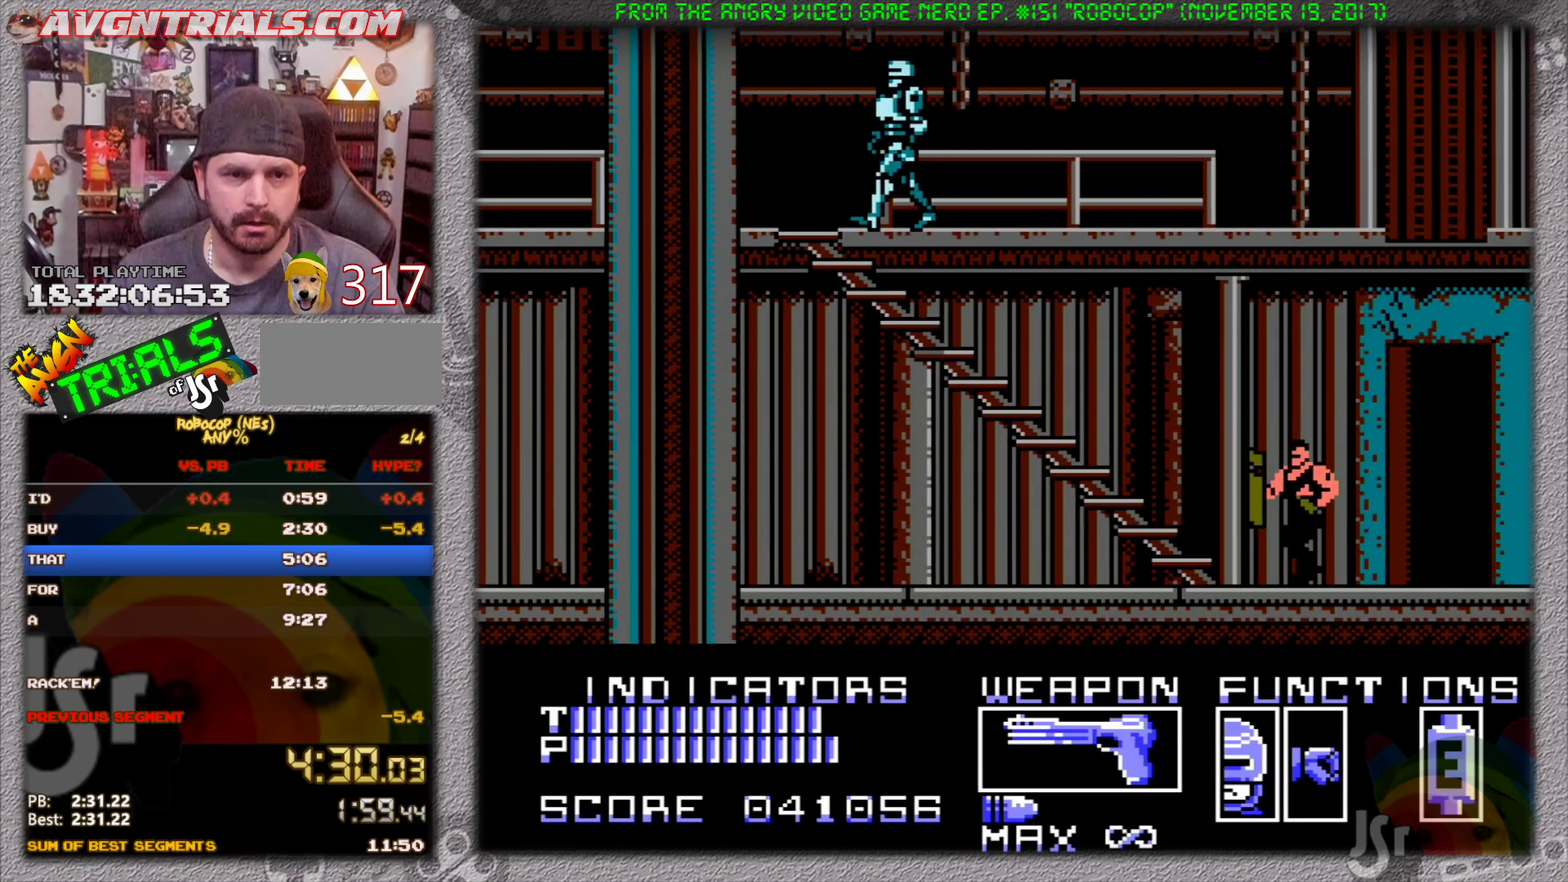
{"buttons": ["DPAD_LEFT"], "events": [[133, "SELECT", "down"], [150, "DPAD_LEFT", "up"], [317, "SELECT", "up"], [400, "DPAD_LEFT", "down"]]}
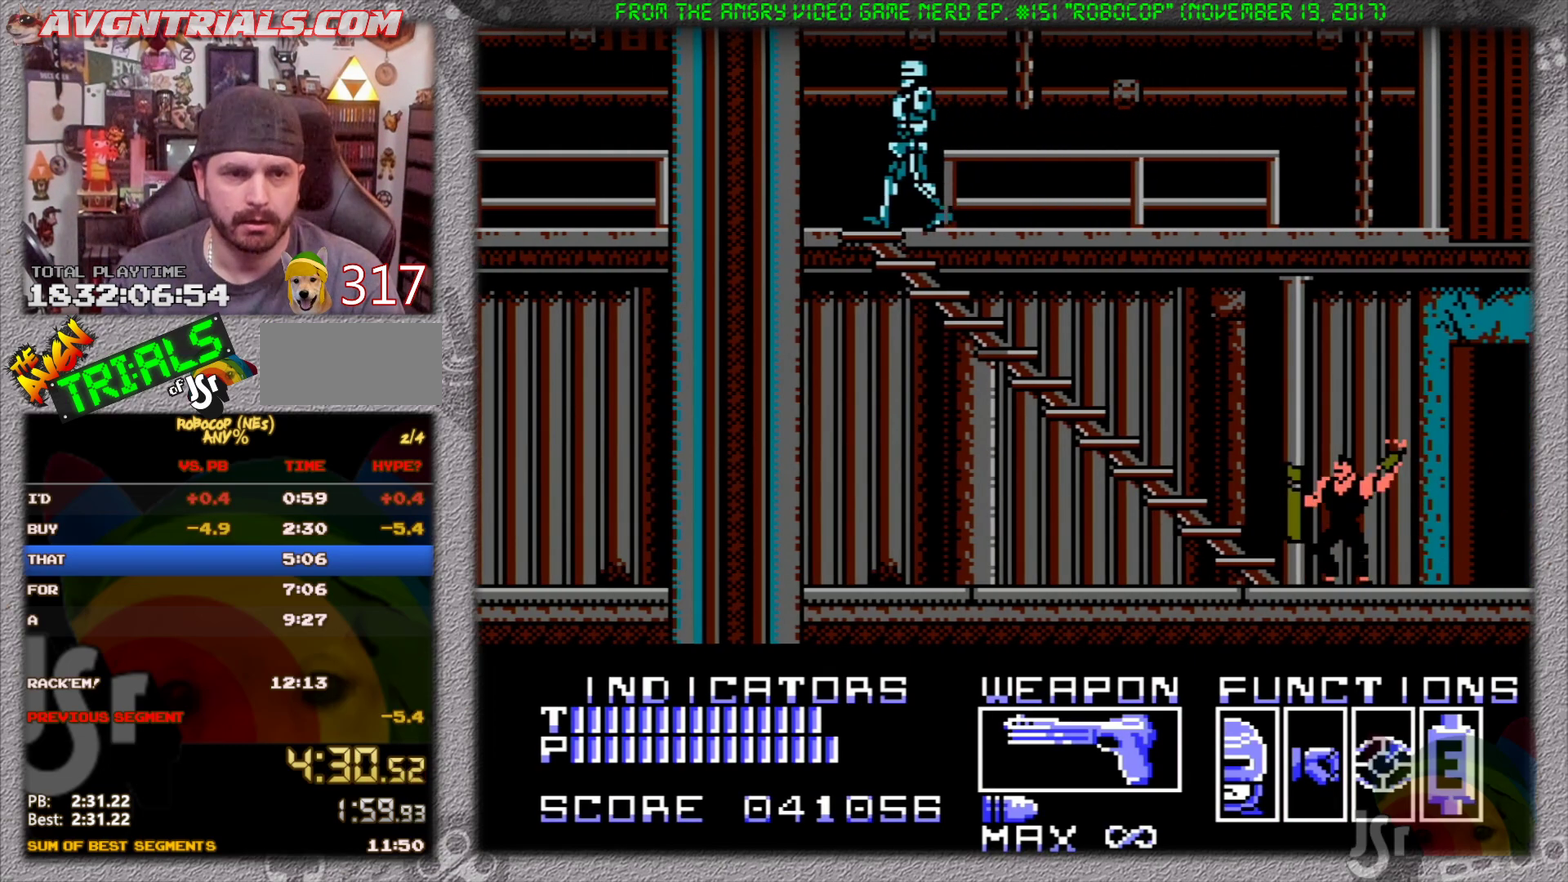
{"buttons": ["DPAD_DOWN"], "events": [[217, "DPAD_LEFT", "up"], [217, "DPAD_RIGHT", "down"], [317, "DPAD_DOWN", "down"], [383, "DPAD_RIGHT", "up"]]}
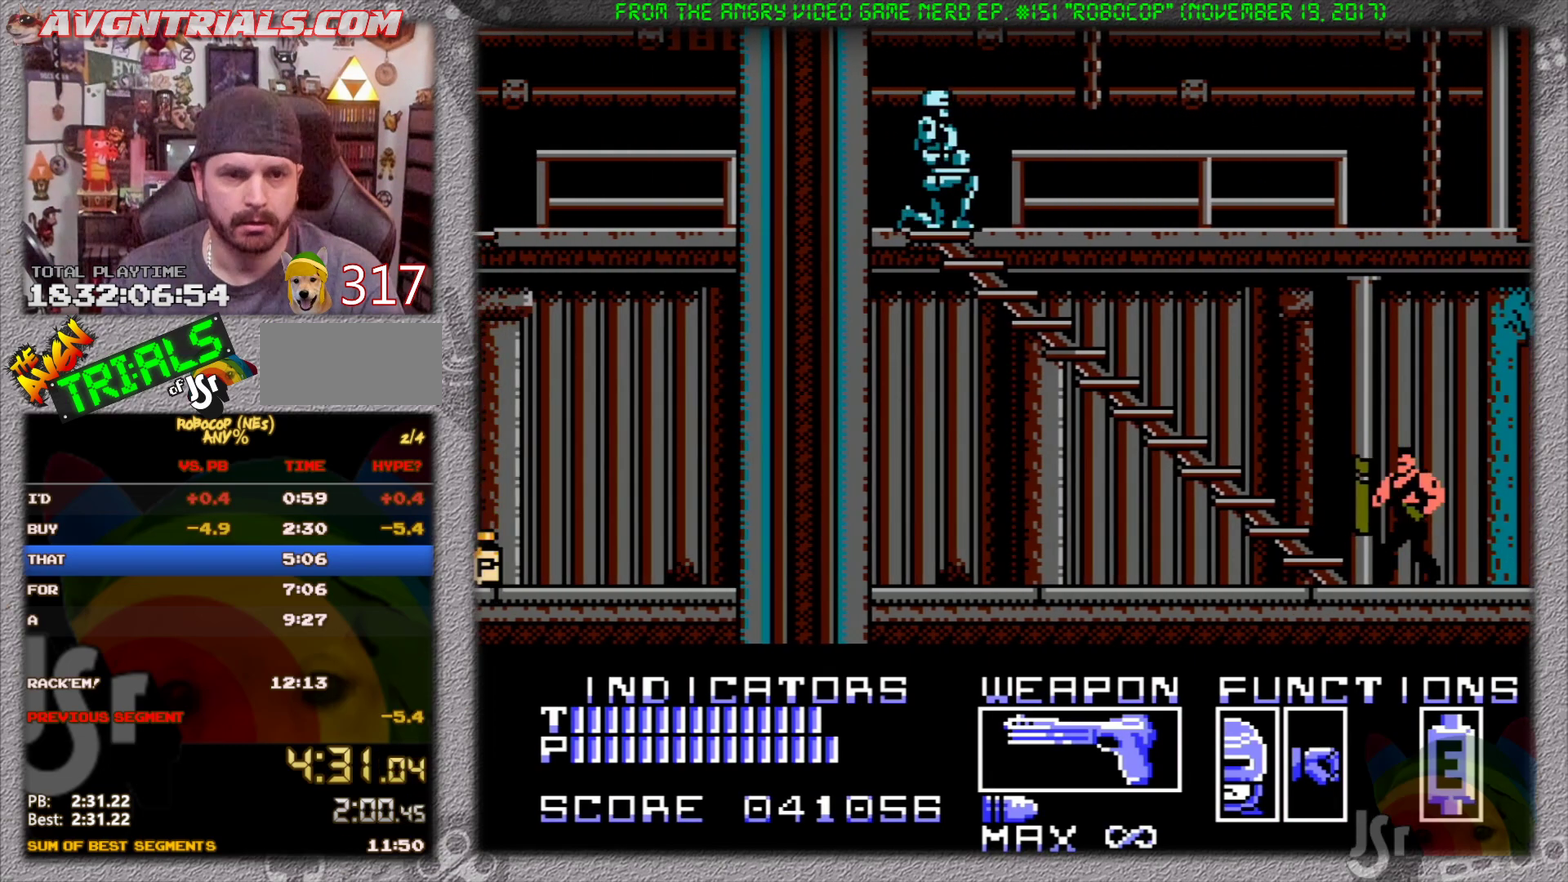
{"buttons": ["DPAD_DOWN"], "events": [[133, "DPAD_DOWN", "up"], [233, "DPAD_DOWN", "down"]]}
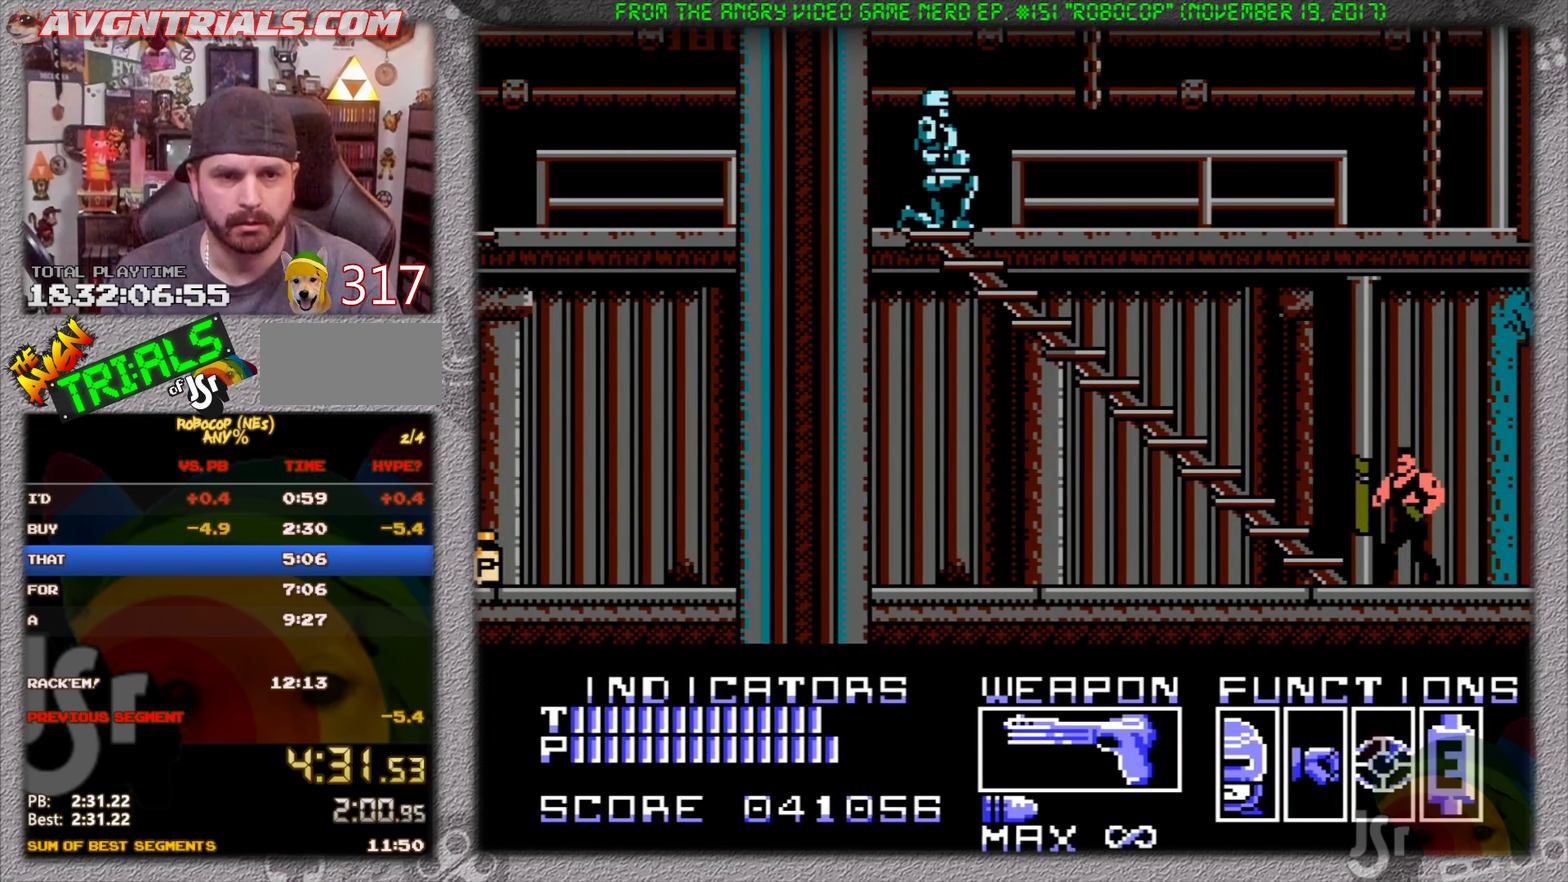
{"buttons": ["DPAD_DOWN"], "events": [[33, "DPAD_DOWN", "up"], [67, "DPAD_RIGHT", "down"], [133, "DPAD_DOWN", "down"], [167, "DPAD_RIGHT", "up"], [350, "DPAD_DOWN", "up"], [433, "DPAD_DOWN", "down"]]}
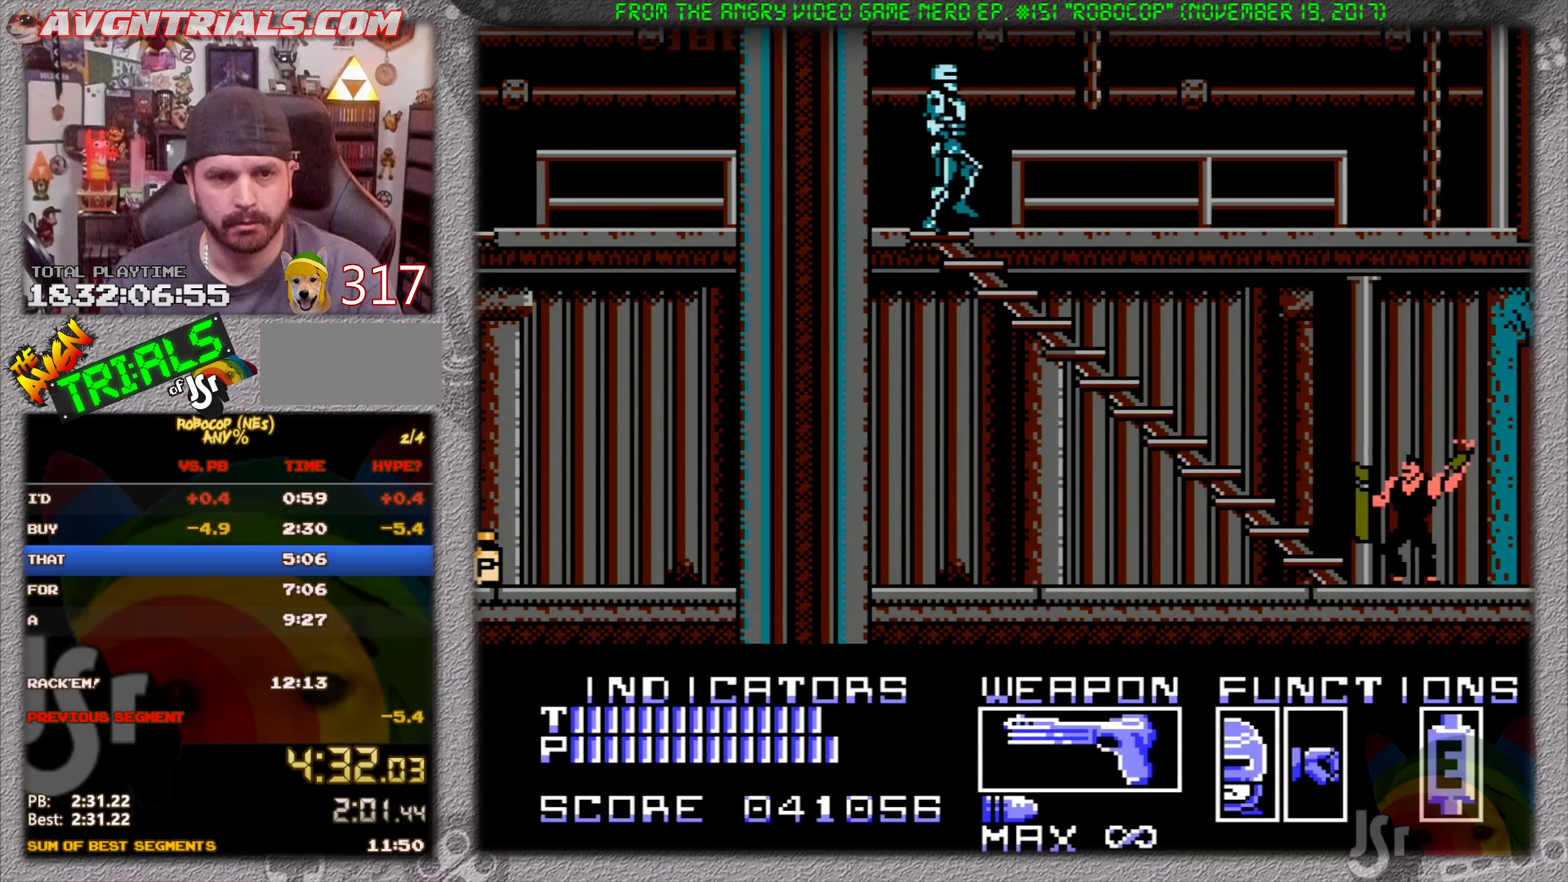
{"buttons": ["DPAD_DOWN", "DPAD_RIGHT"], "events": [[317, "A", "down"], [333, "DPAD_RIGHT", "down"], [400, "A", "up"]]}
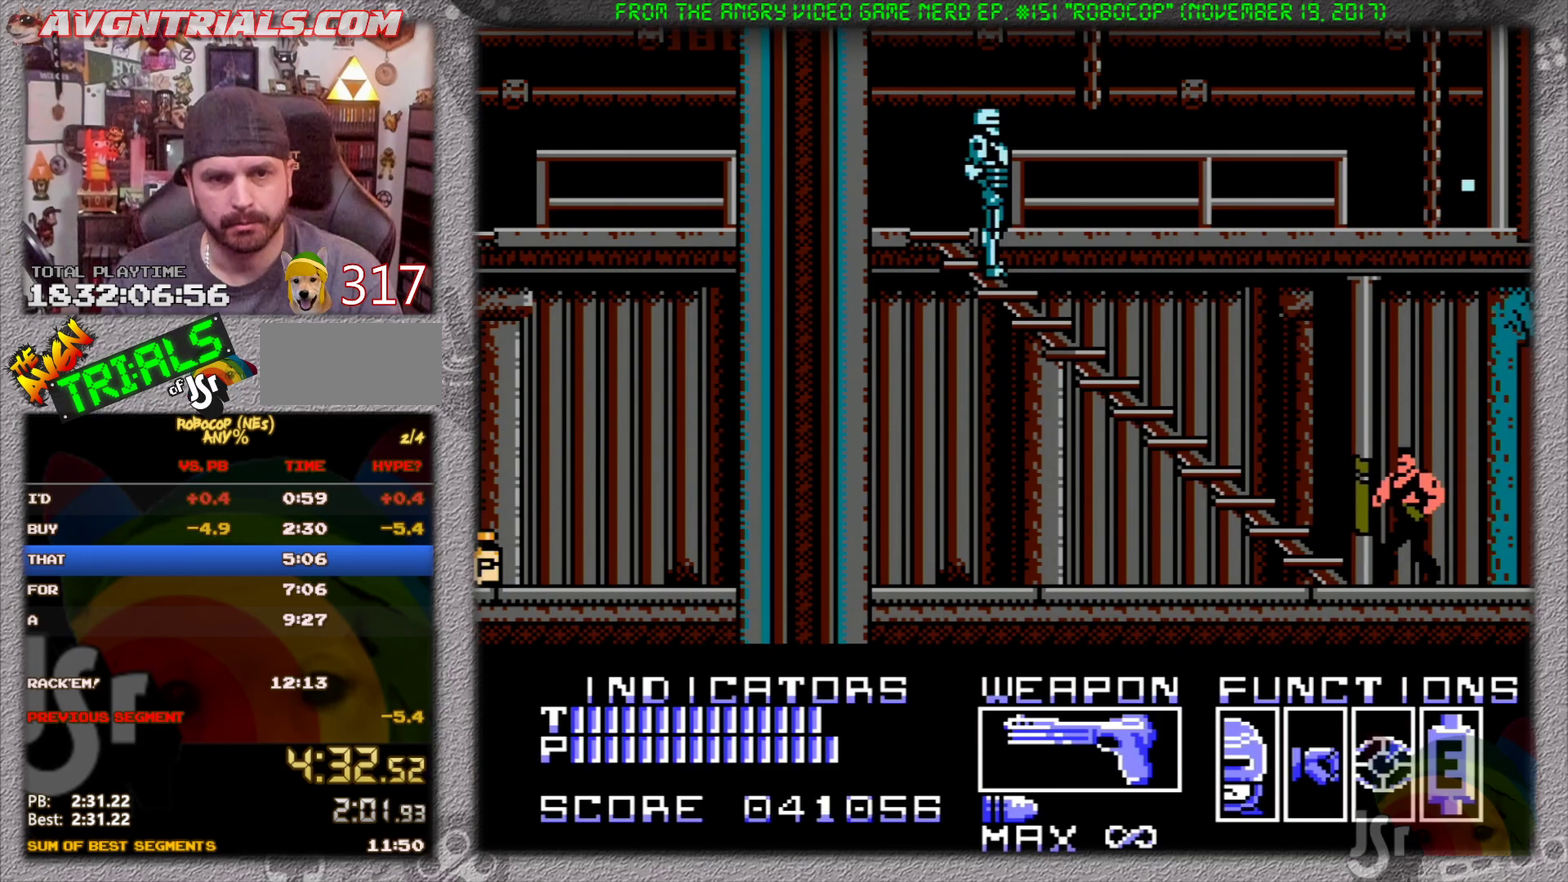
{"buttons": ["DPAD_DOWN", "DPAD_RIGHT"], "events": [[67, "A", "down"], [183, "A", "up"], [317, "A", "down"], [467, "A", "up"]]}
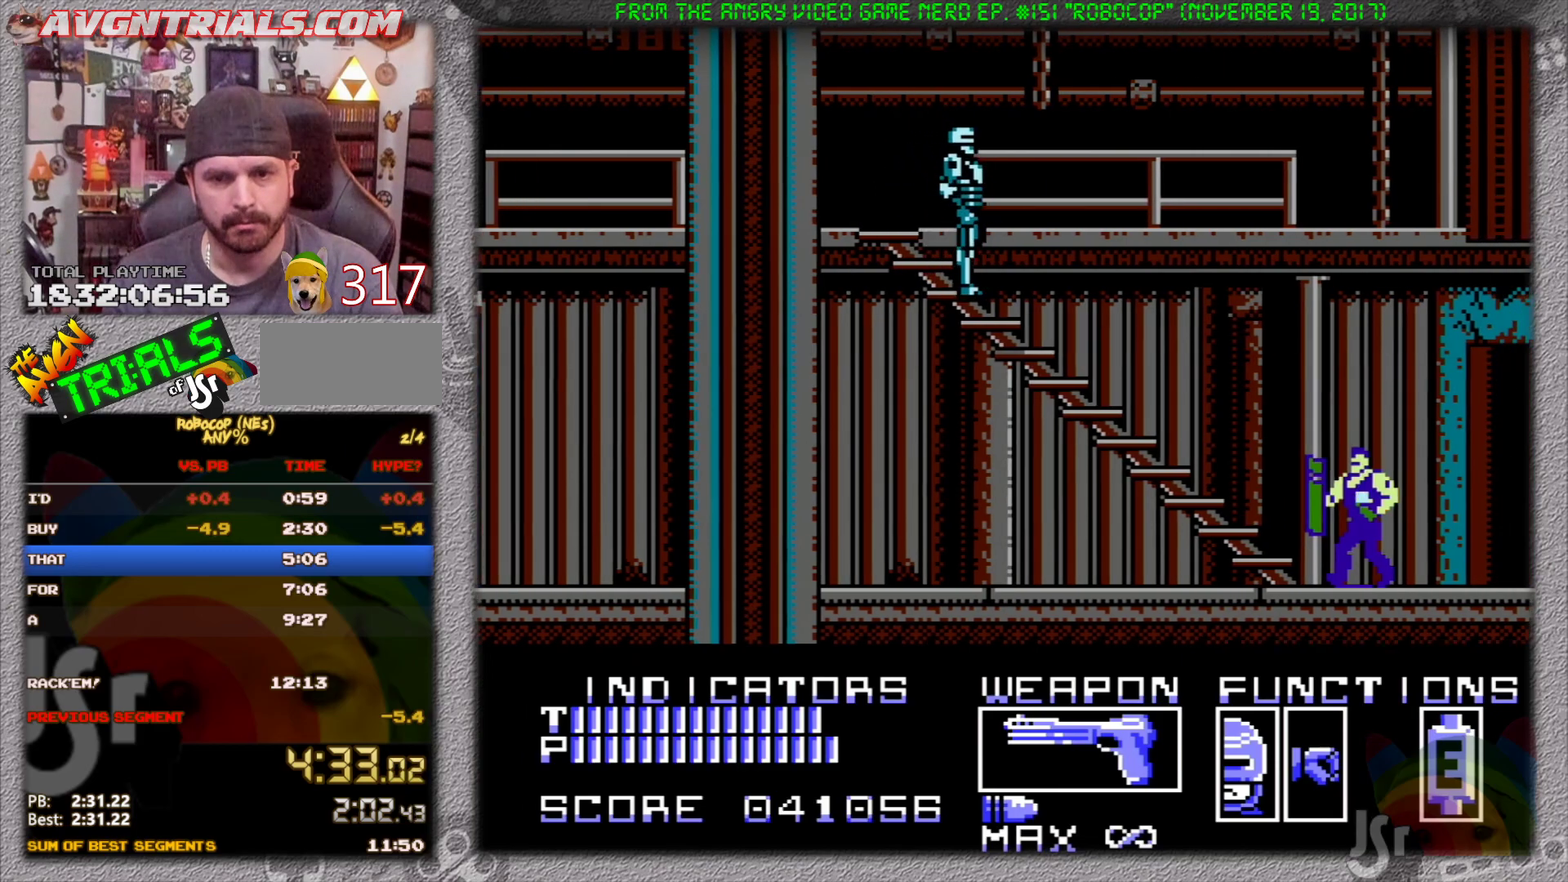
{"buttons": ["DPAD_DOWN", "DPAD_RIGHT"], "events": [[67, "A", "down"], [183, "A", "up"], [317, "A", "down"], [433, "A", "up"]]}
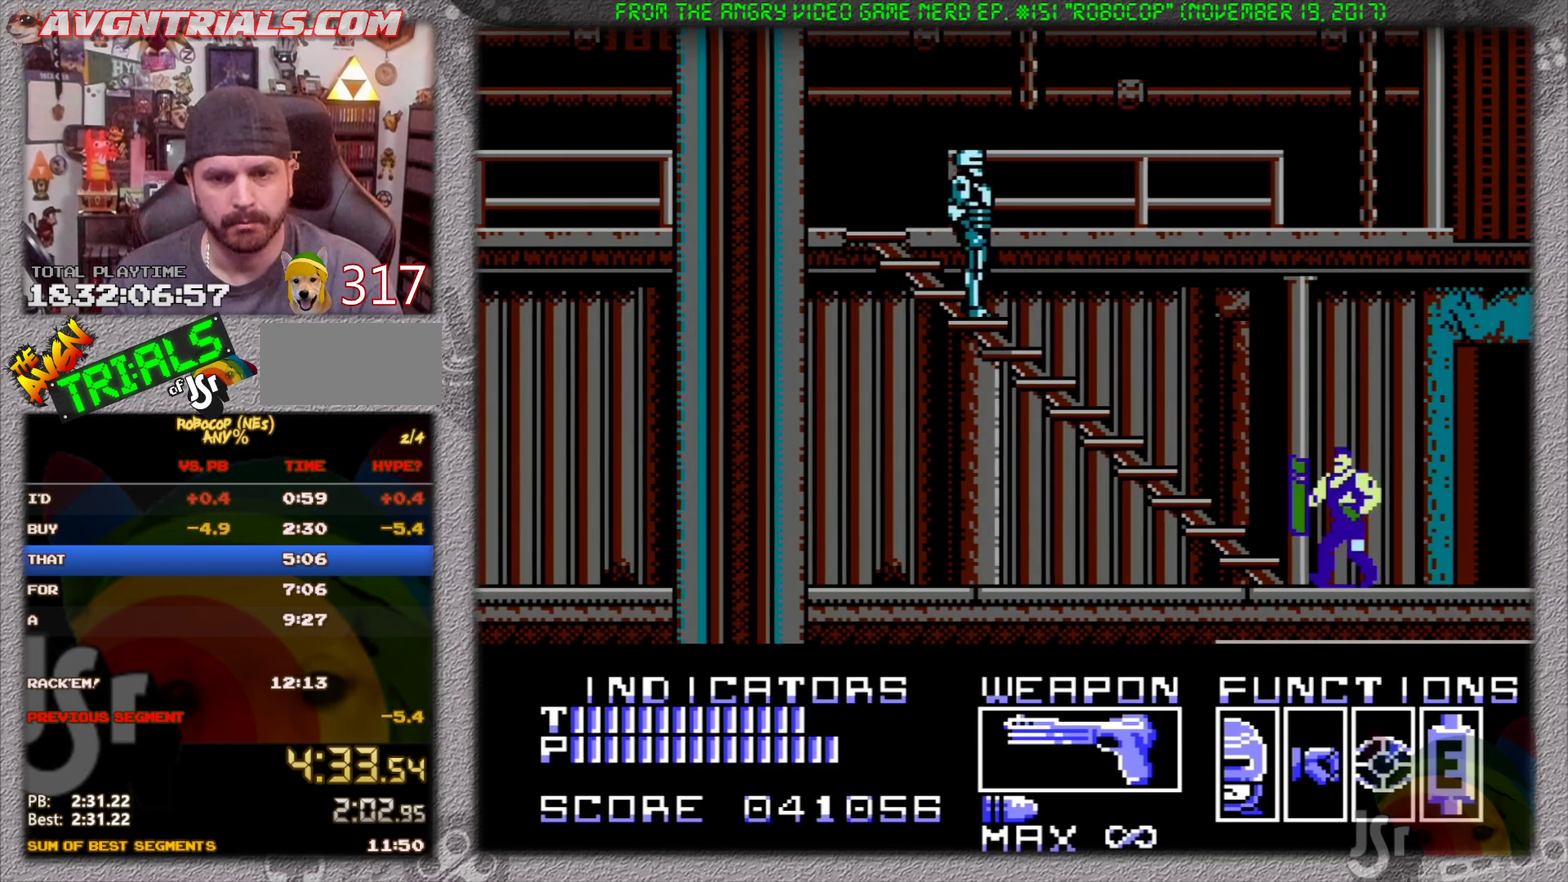
{"buttons": ["A", "DPAD_DOWN", "DPAD_RIGHT"], "events": [[50, "A", "down"], [150, "A", "up"], [483, "A", "down"]]}
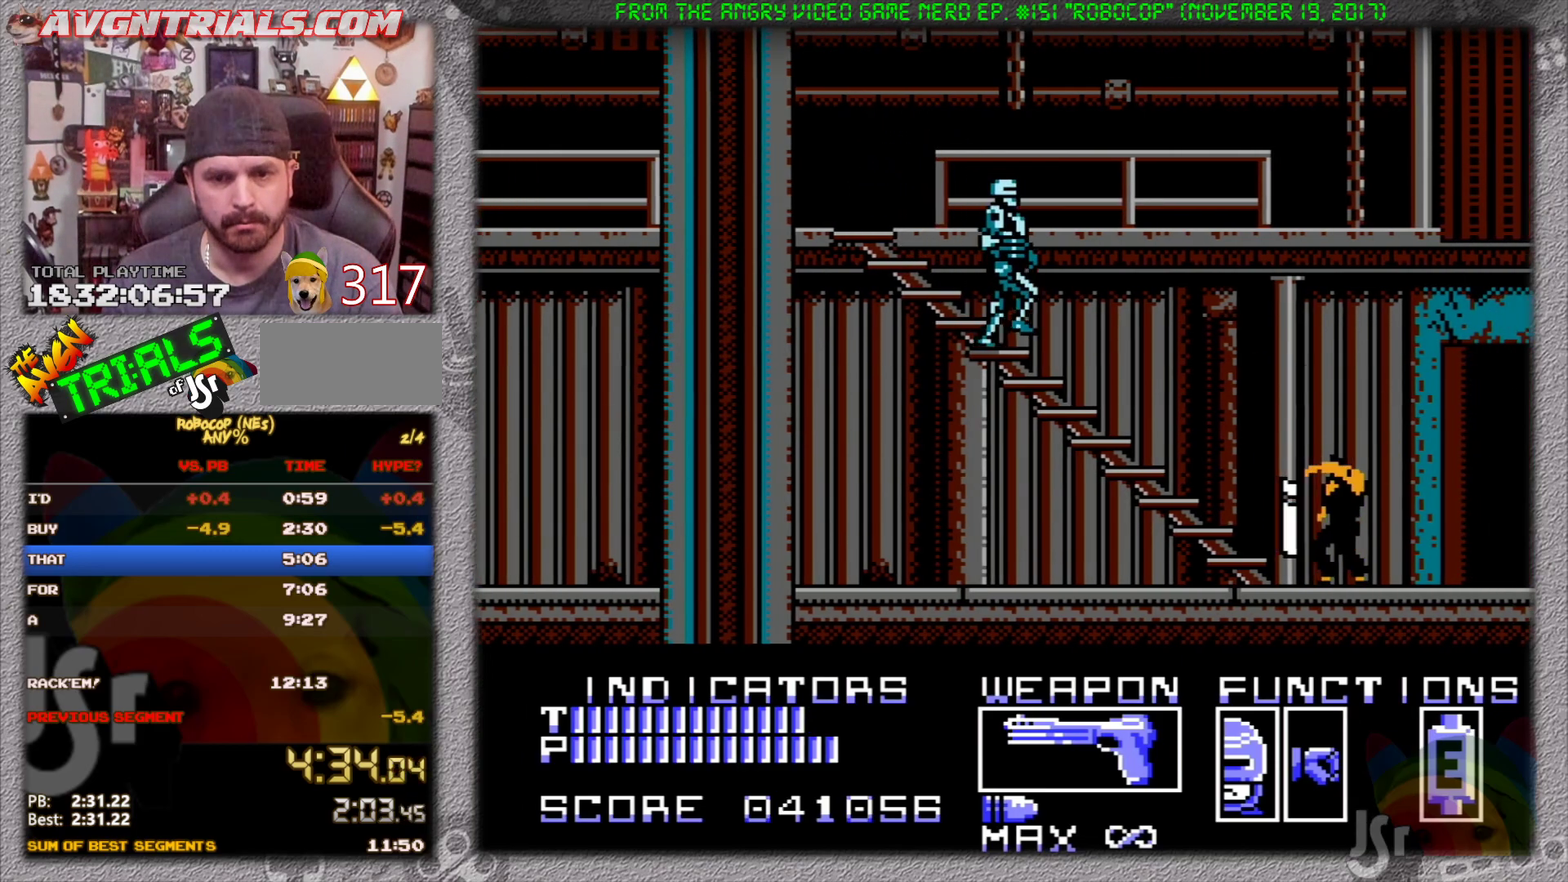
{"buttons": ["DPAD_DOWN", "DPAD_RIGHT"], "events": [[67, "A", "up"]]}
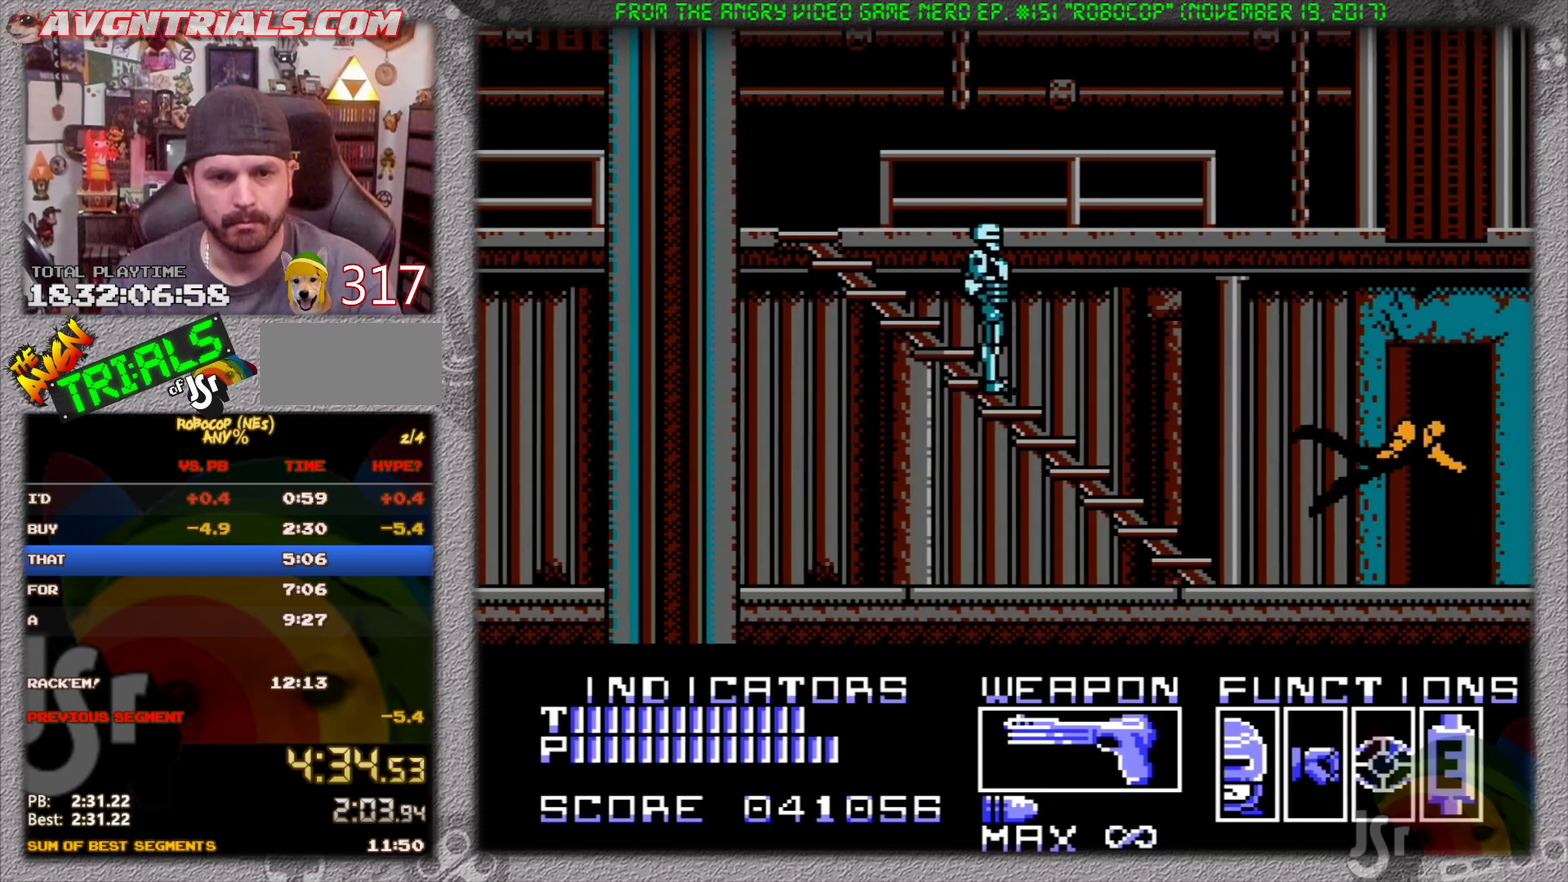
{"buttons": ["DPAD_DOWN", "DPAD_RIGHT"], "events": []}
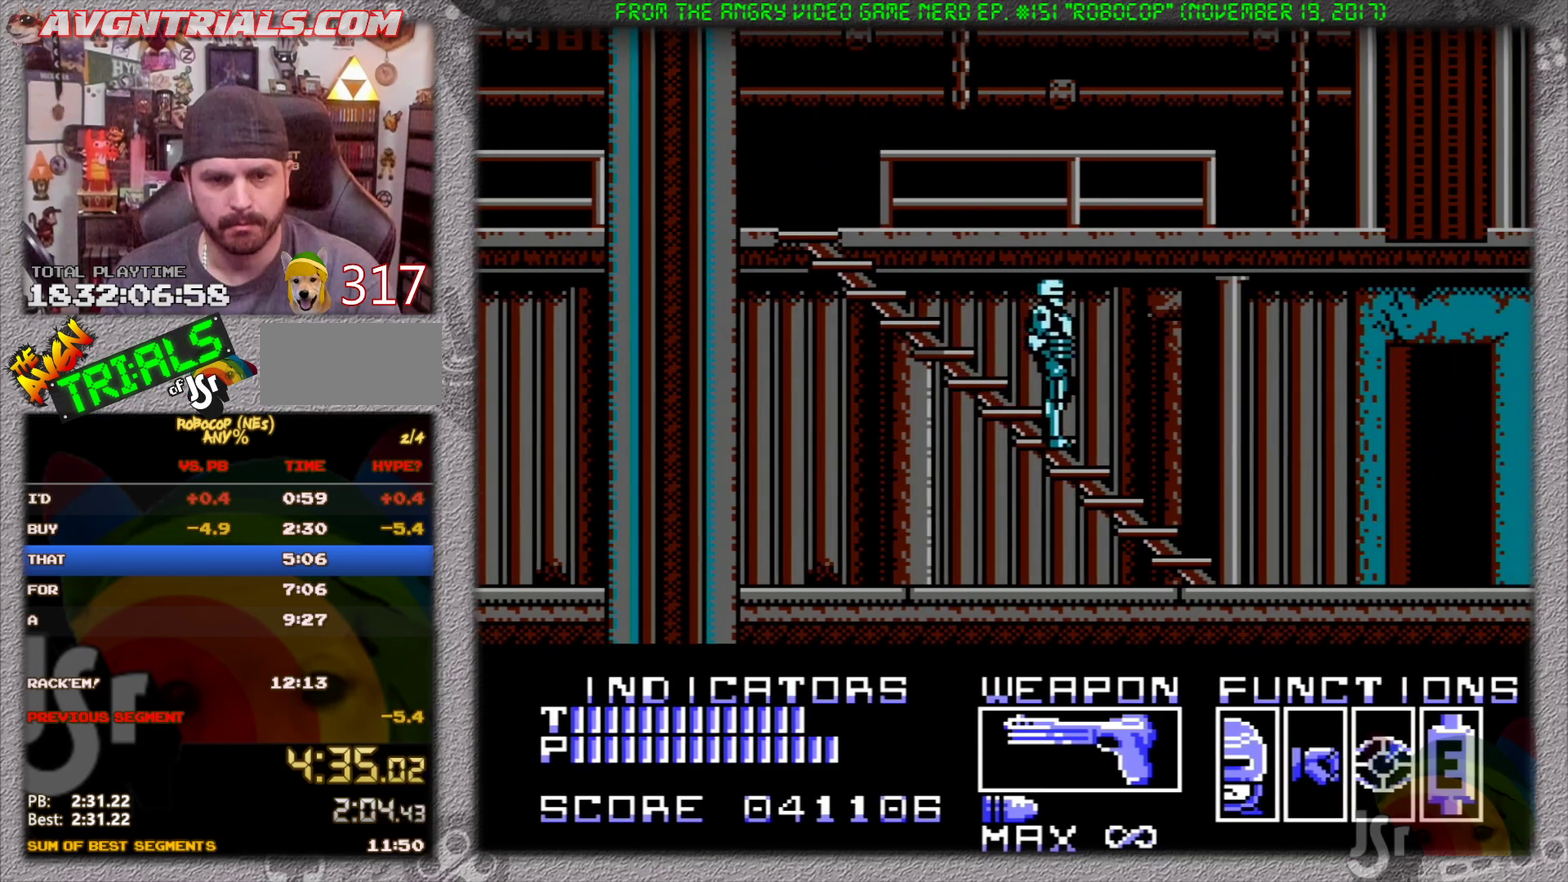
{"buttons": ["DPAD_DOWN", "DPAD_RIGHT"], "events": []}
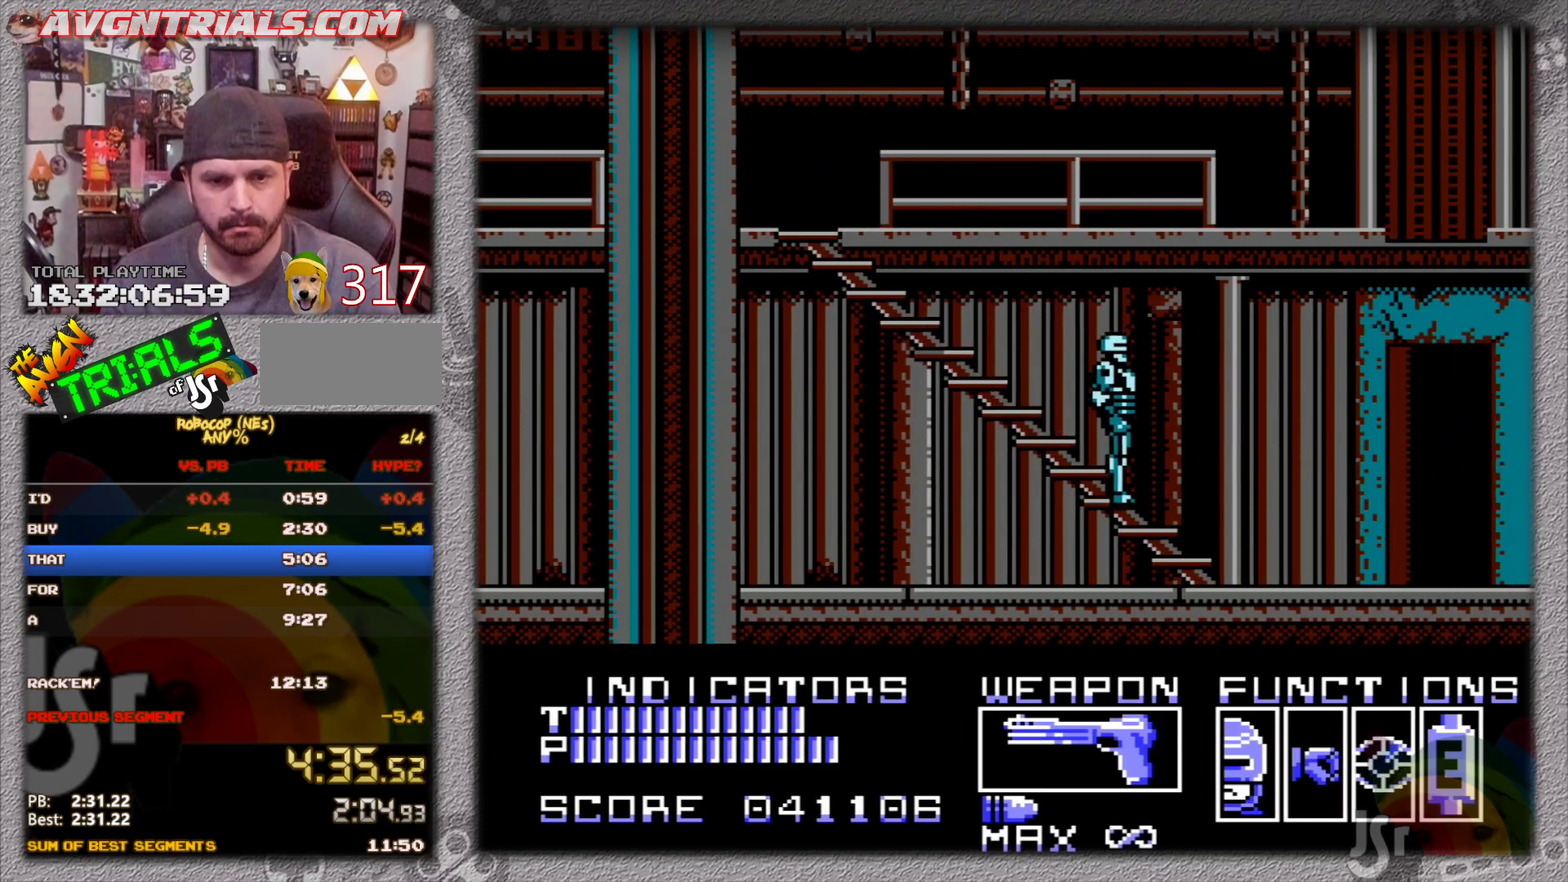
{"buttons": ["DPAD_DOWN", "DPAD_RIGHT"], "events": []}
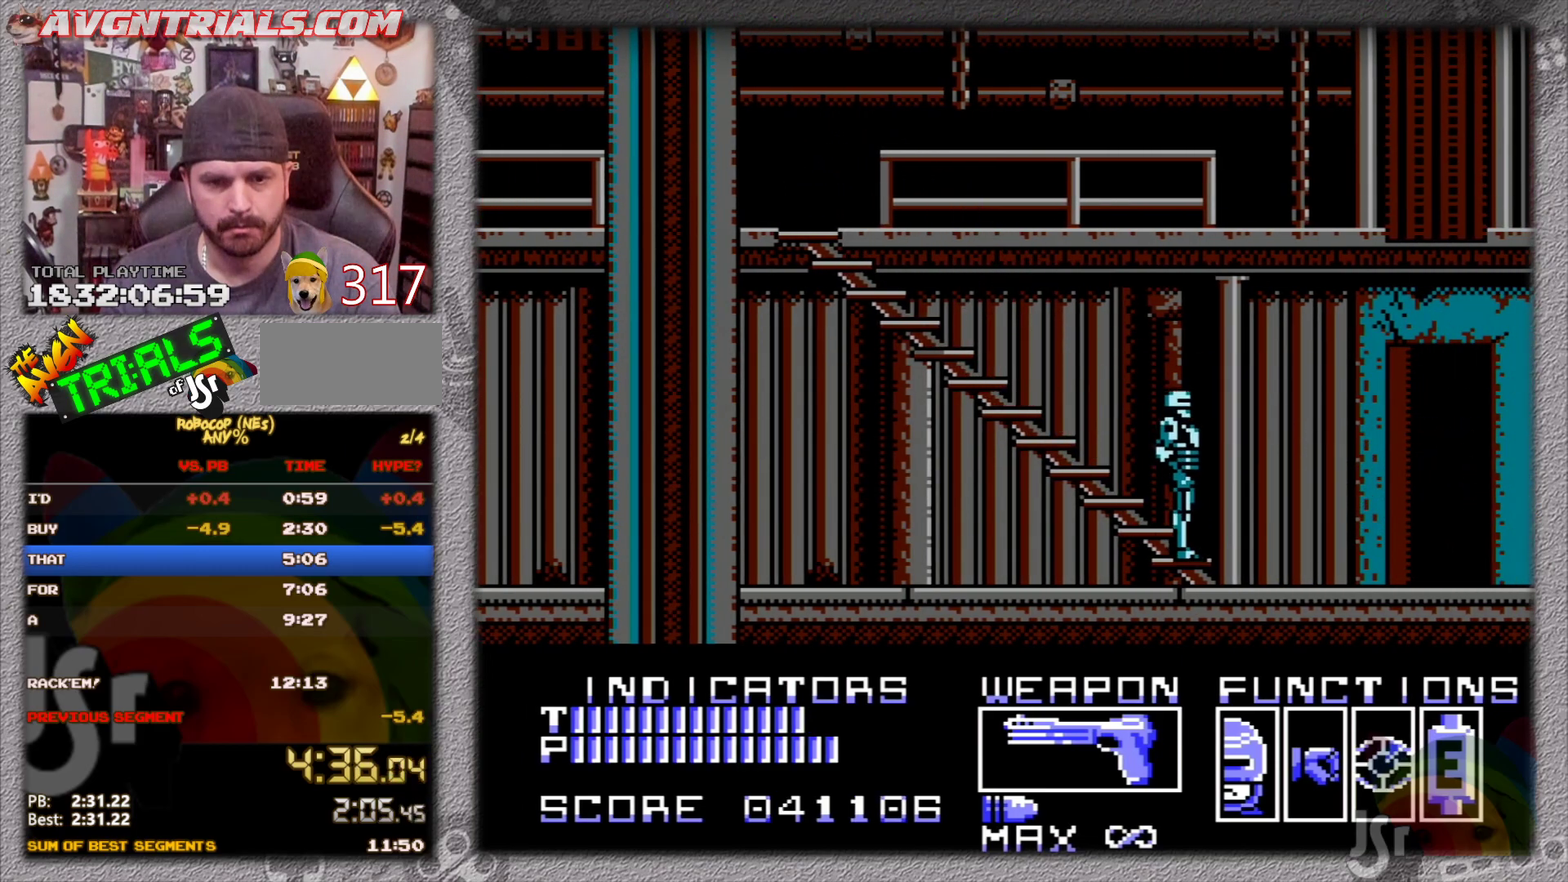
{"buttons": ["DPAD_RIGHT"], "events": [[67, "DPAD_RIGHT", "up"], [283, "DPAD_RIGHT", "down"], [300, "DPAD_DOWN", "up"]]}